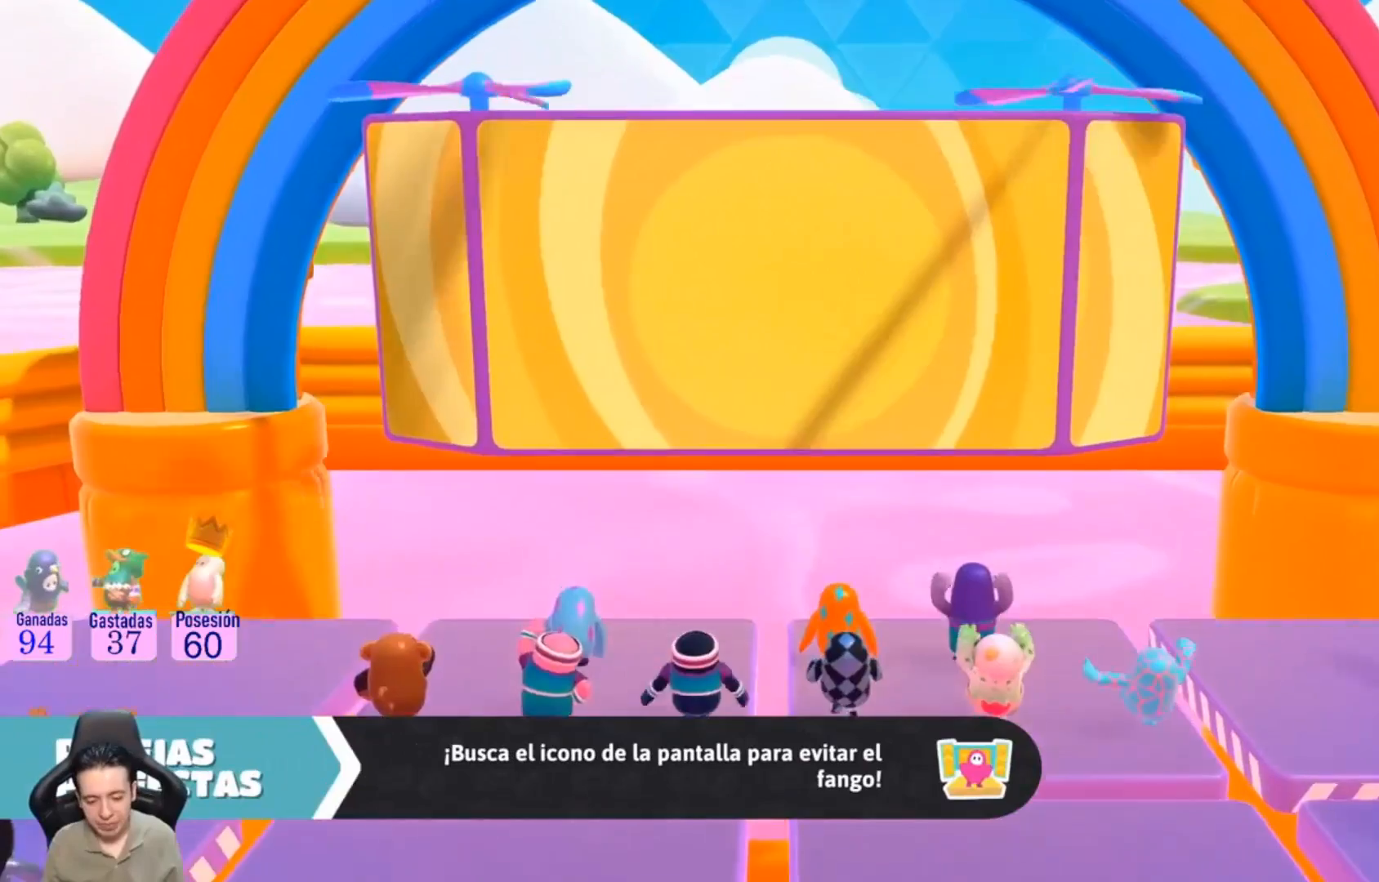
Gameplay with a controller (PlayStation layout); each line is a JSON object with the inputs held at the frame after it. "events" lists button and stick changes between this image and that frame as [ms after this image, input, new state], when the widget could be followed in between. Not read: R1.
{"buttons": ["L1"], "left_stick": "center", "right_stick": "center", "events": [[33, "L1", "down"]]}
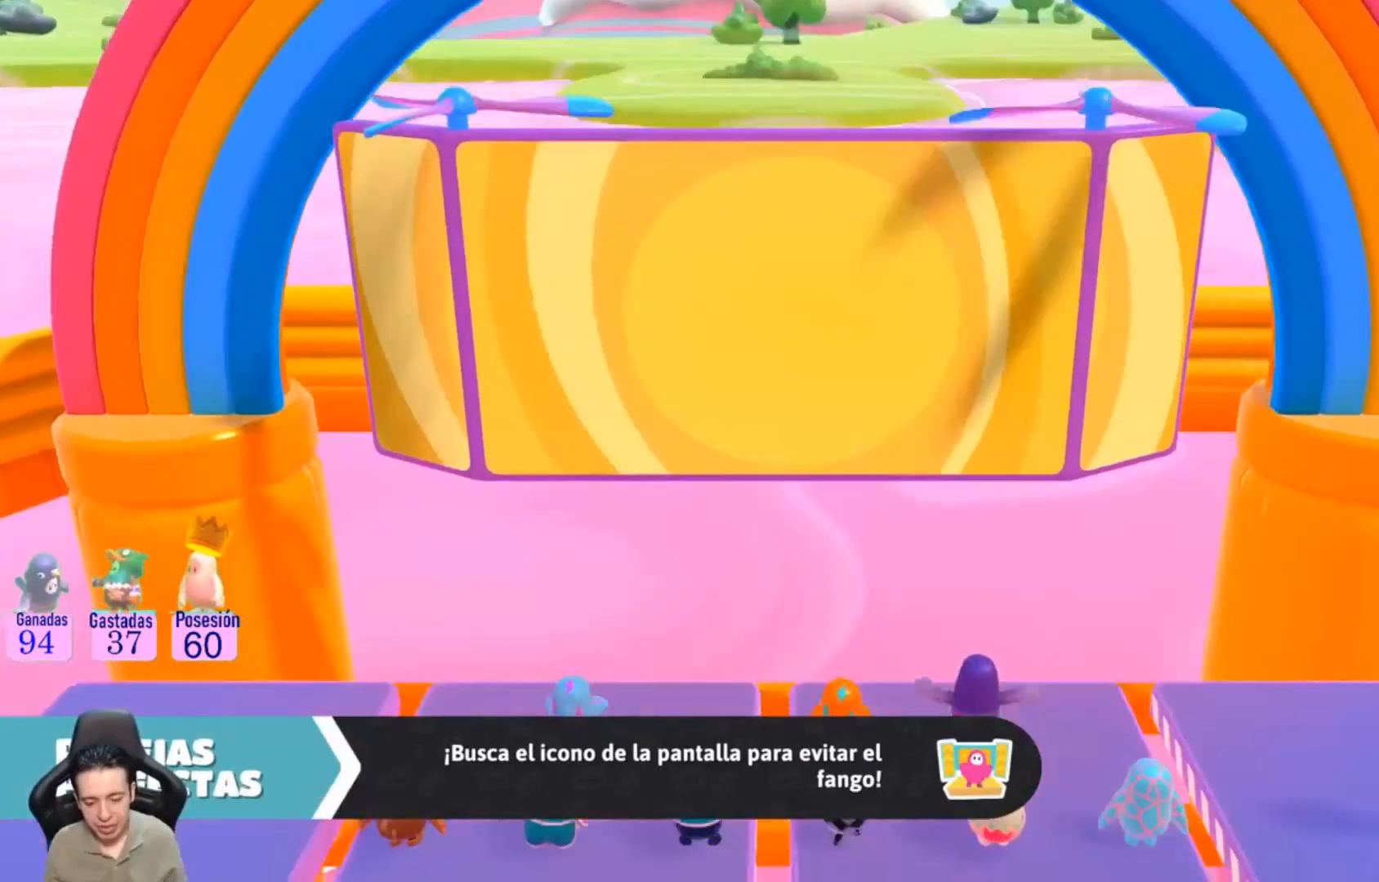
{"buttons": ["L1"], "left_stick": "center", "right_stick": "center", "events": [[133, "L1", "up"], [500, "L1", "down"]]}
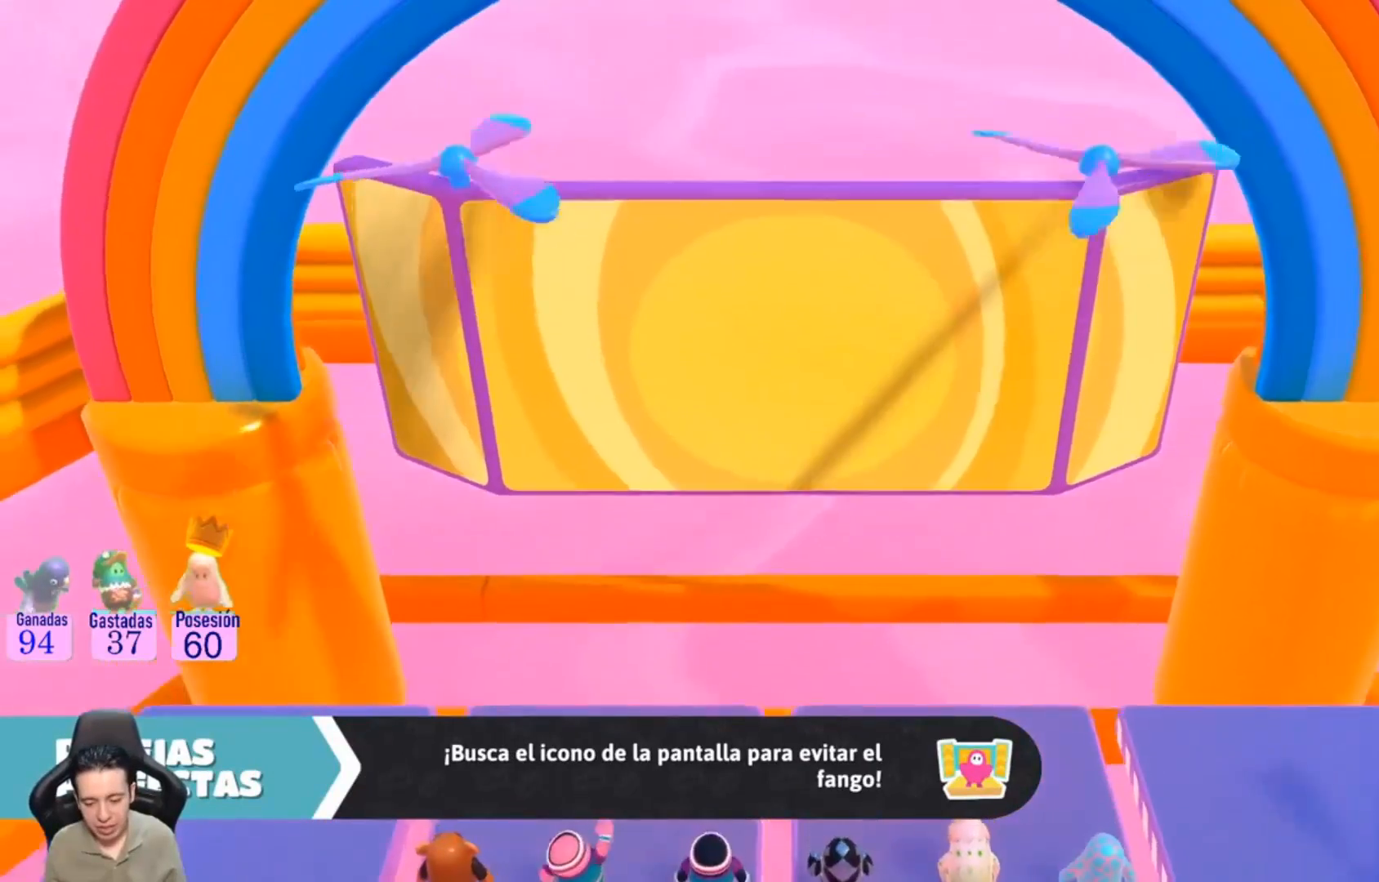
{"buttons": ["L1"], "left_stick": "center", "right_stick": "center", "events": []}
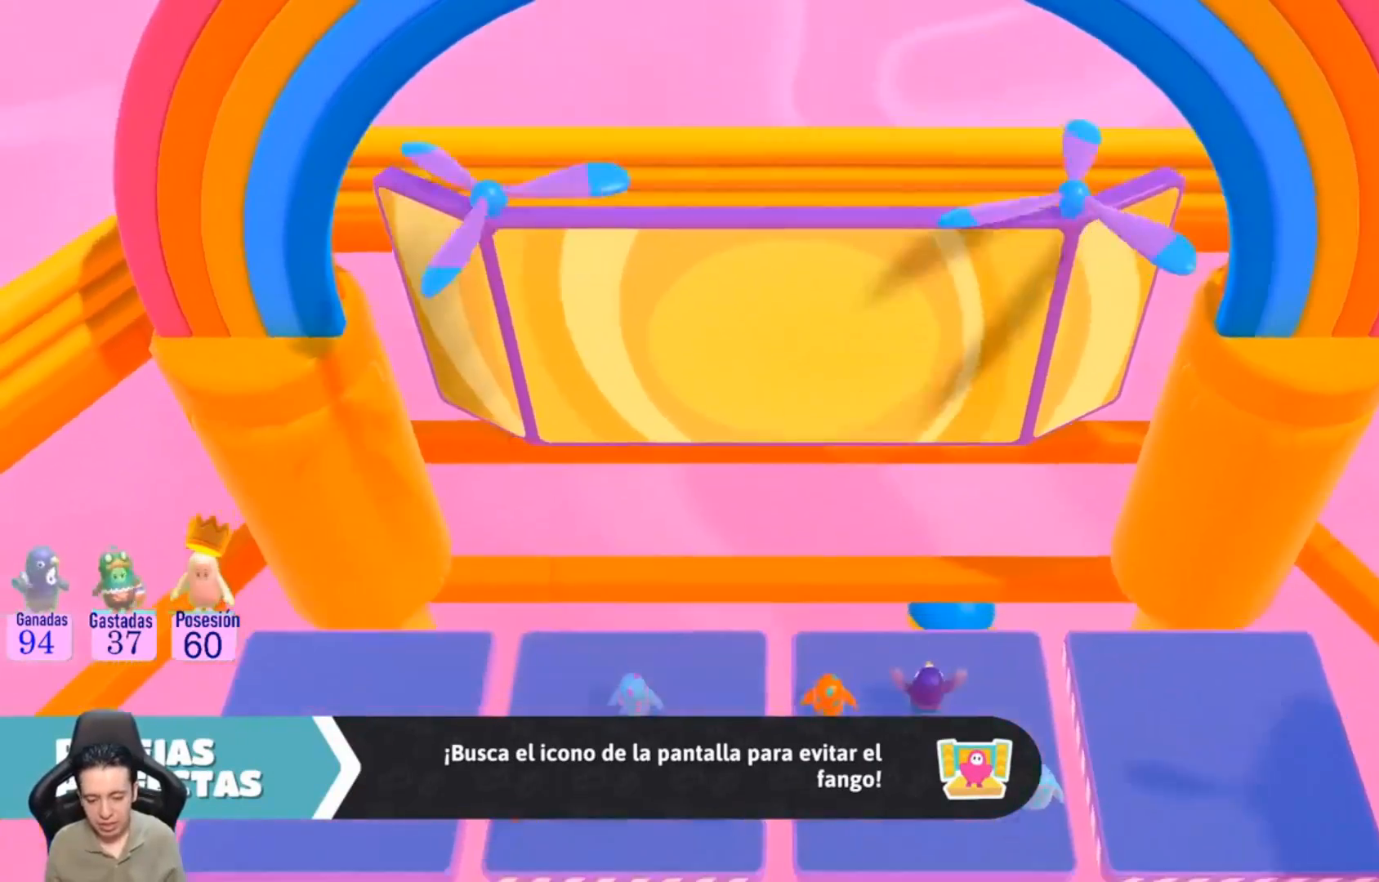
{"buttons": [], "left_stick": "center", "right_stick": "center", "events": [[200, "L1", "up"]]}
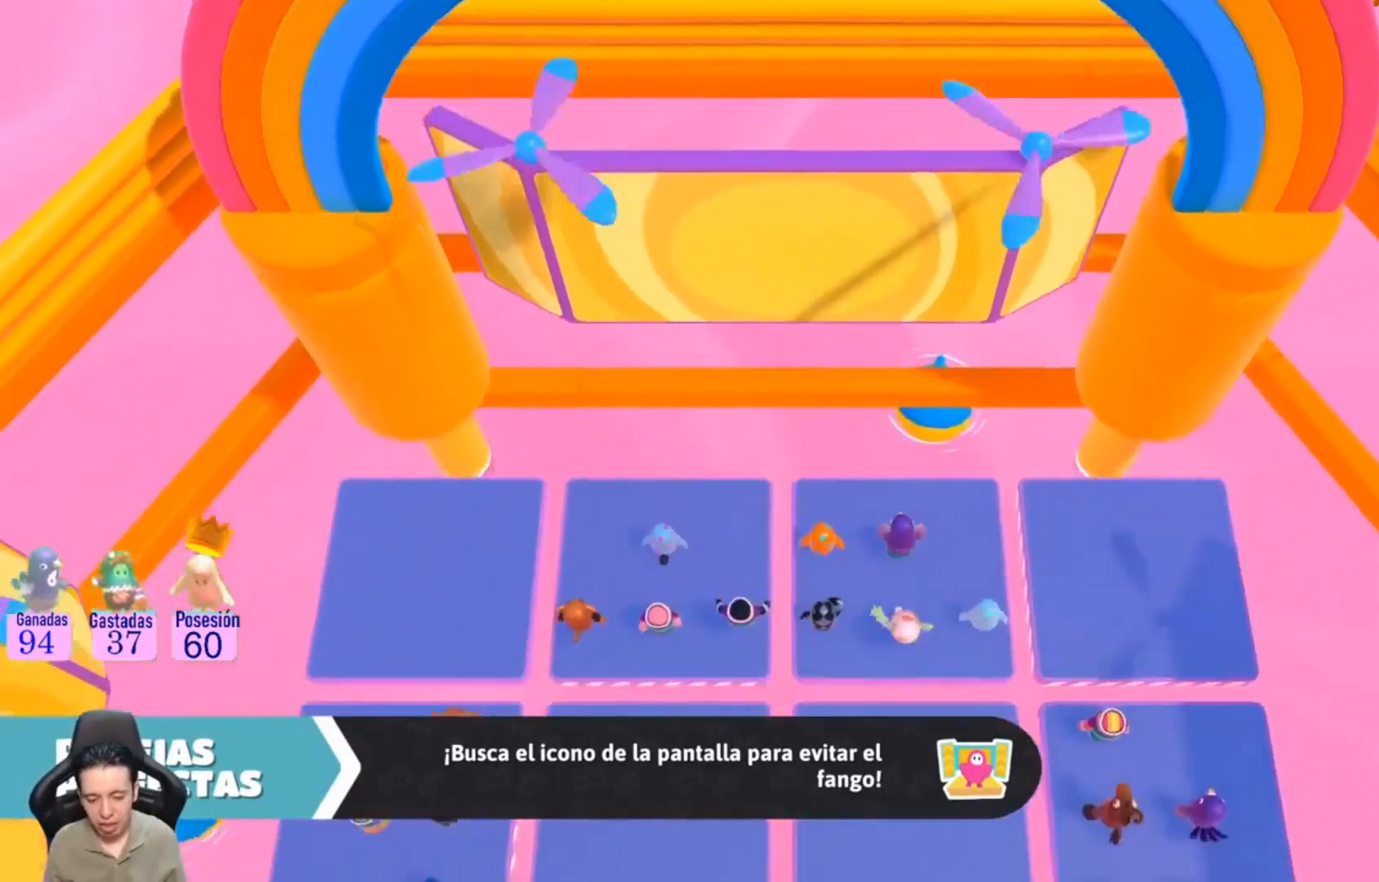
{"buttons": [], "left_stick": "center", "right_stick": "center", "events": []}
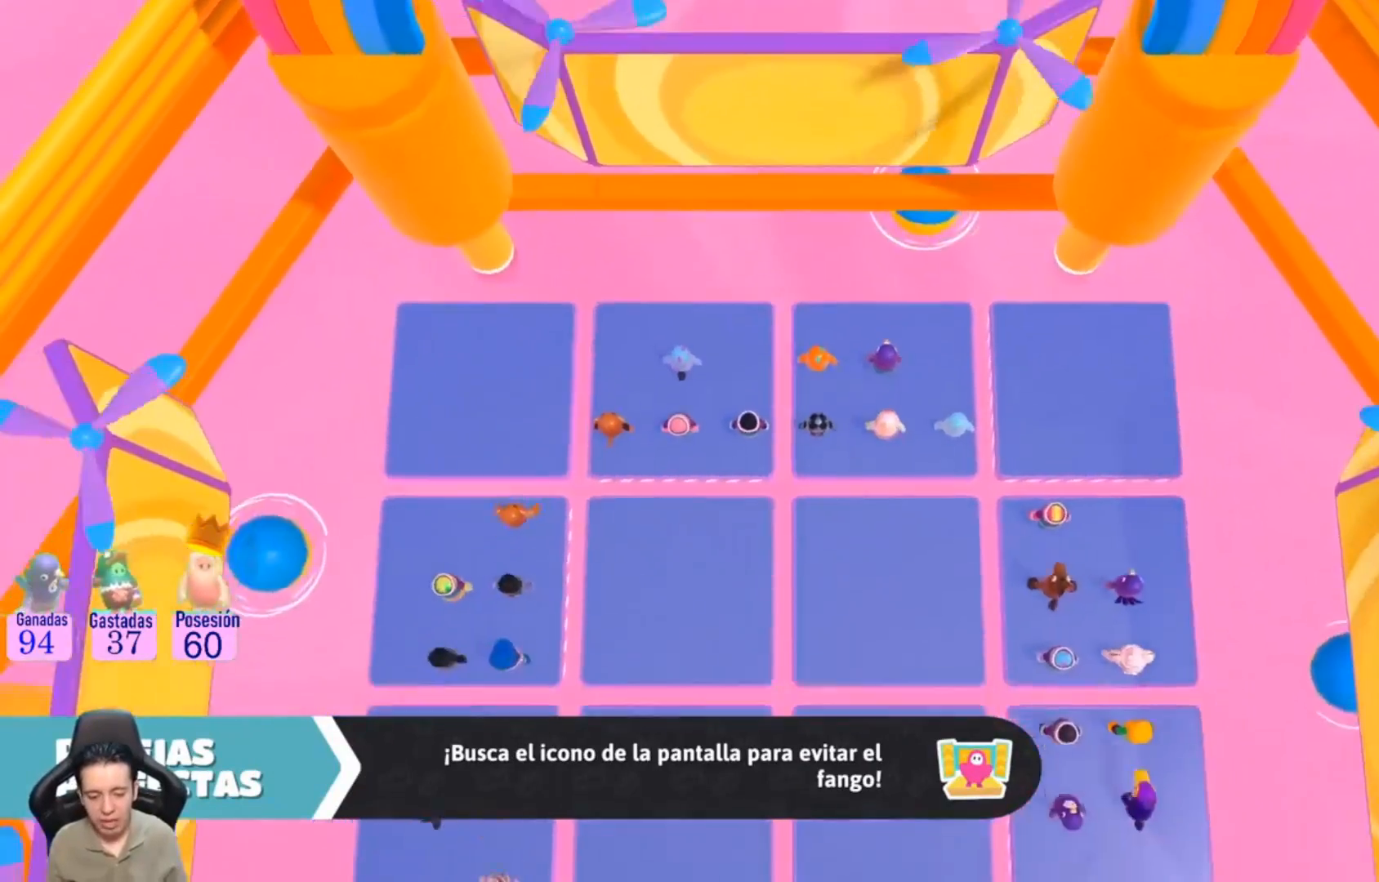
{"buttons": [], "left_stick": "center", "right_stick": "center", "events": []}
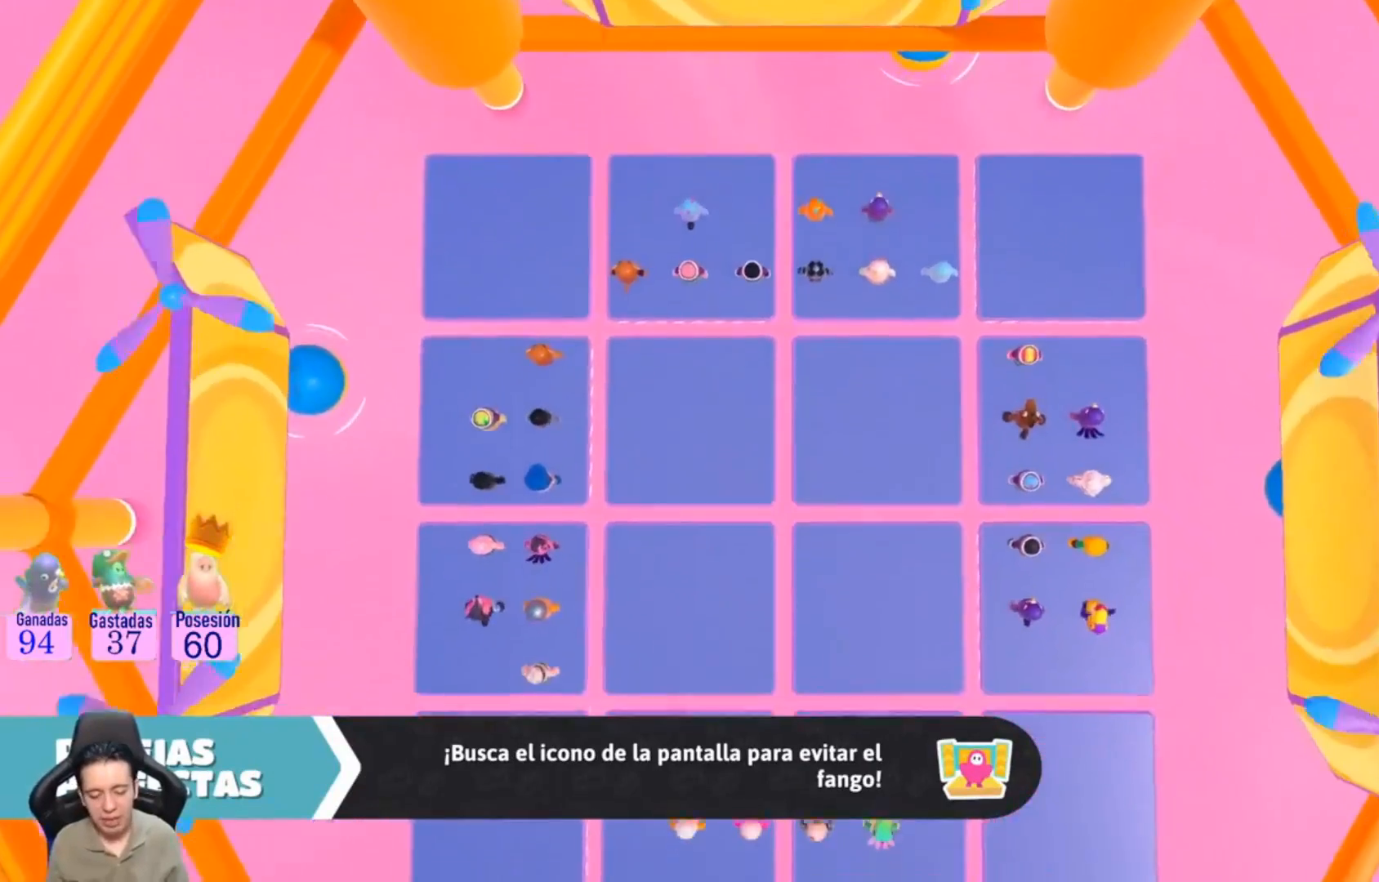
{"buttons": [], "left_stick": "center", "right_stick": "center", "events": []}
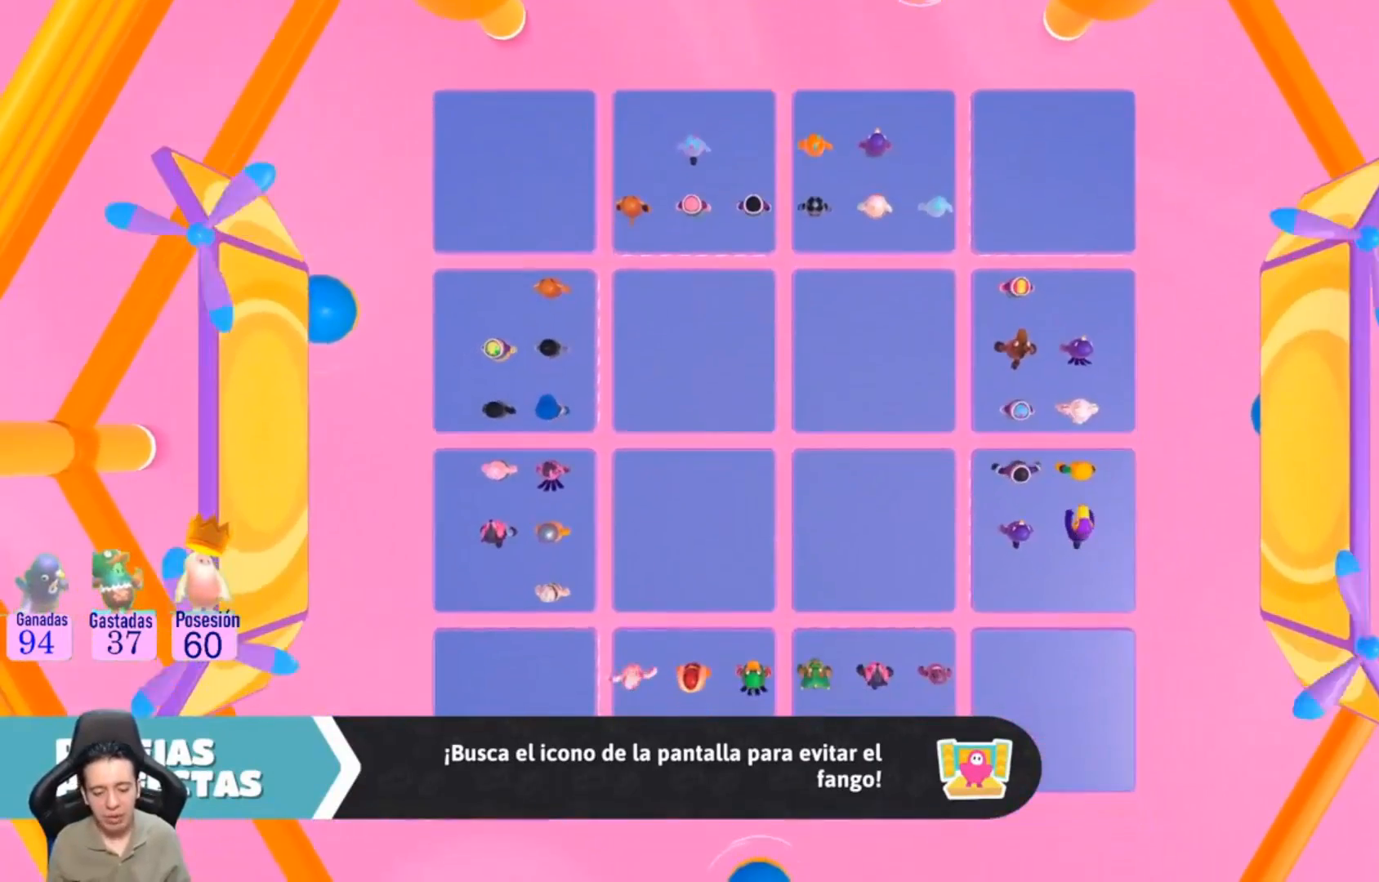
{"buttons": [], "left_stick": "center", "right_stick": "center", "events": []}
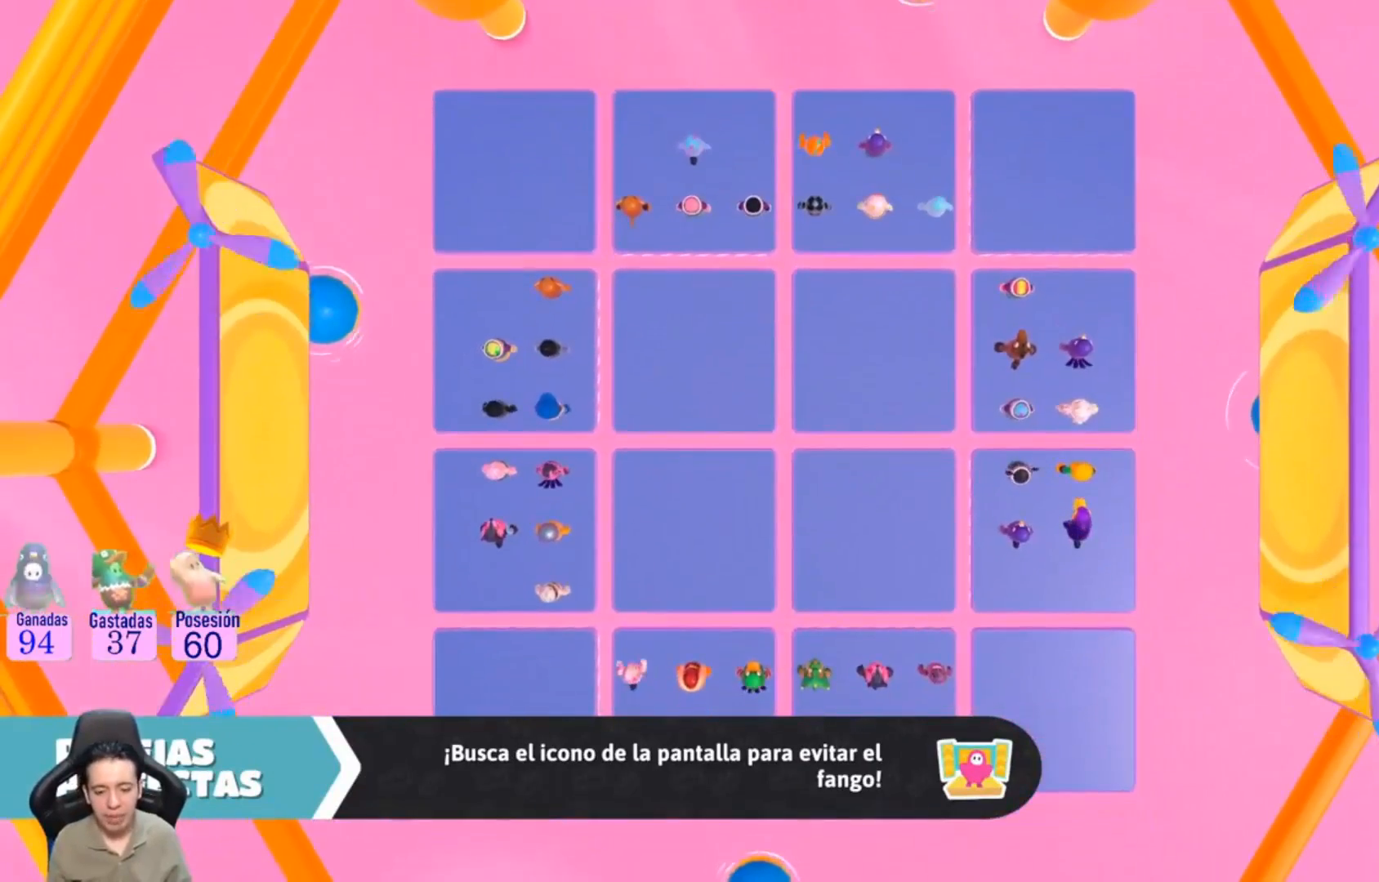
{"buttons": [], "left_stick": "center", "right_stick": "center", "events": []}
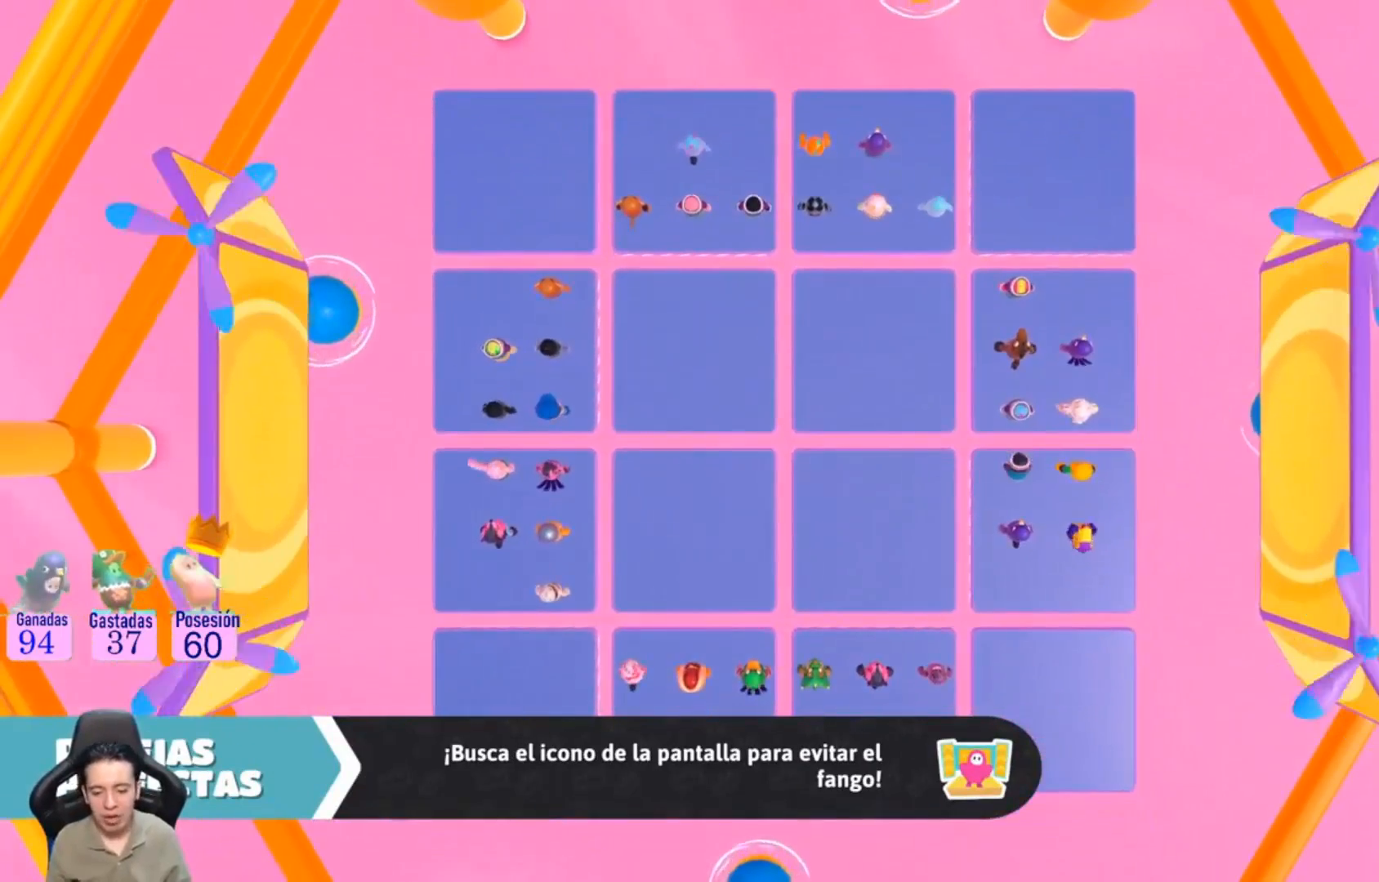
{"buttons": [], "left_stick": "center", "right_stick": "center", "events": []}
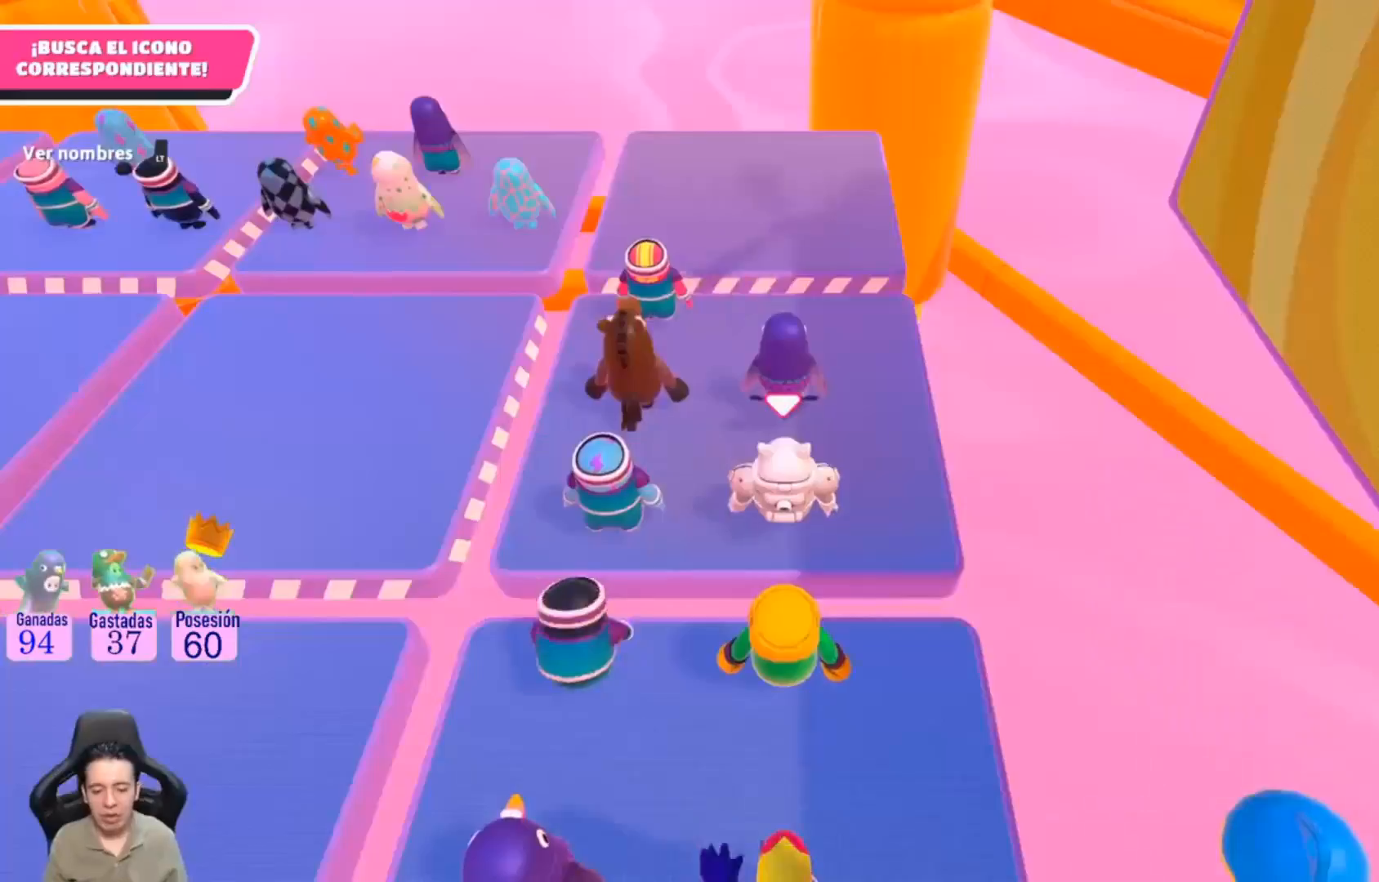
{"buttons": [], "left_stick": "center", "right_stick": "center", "events": []}
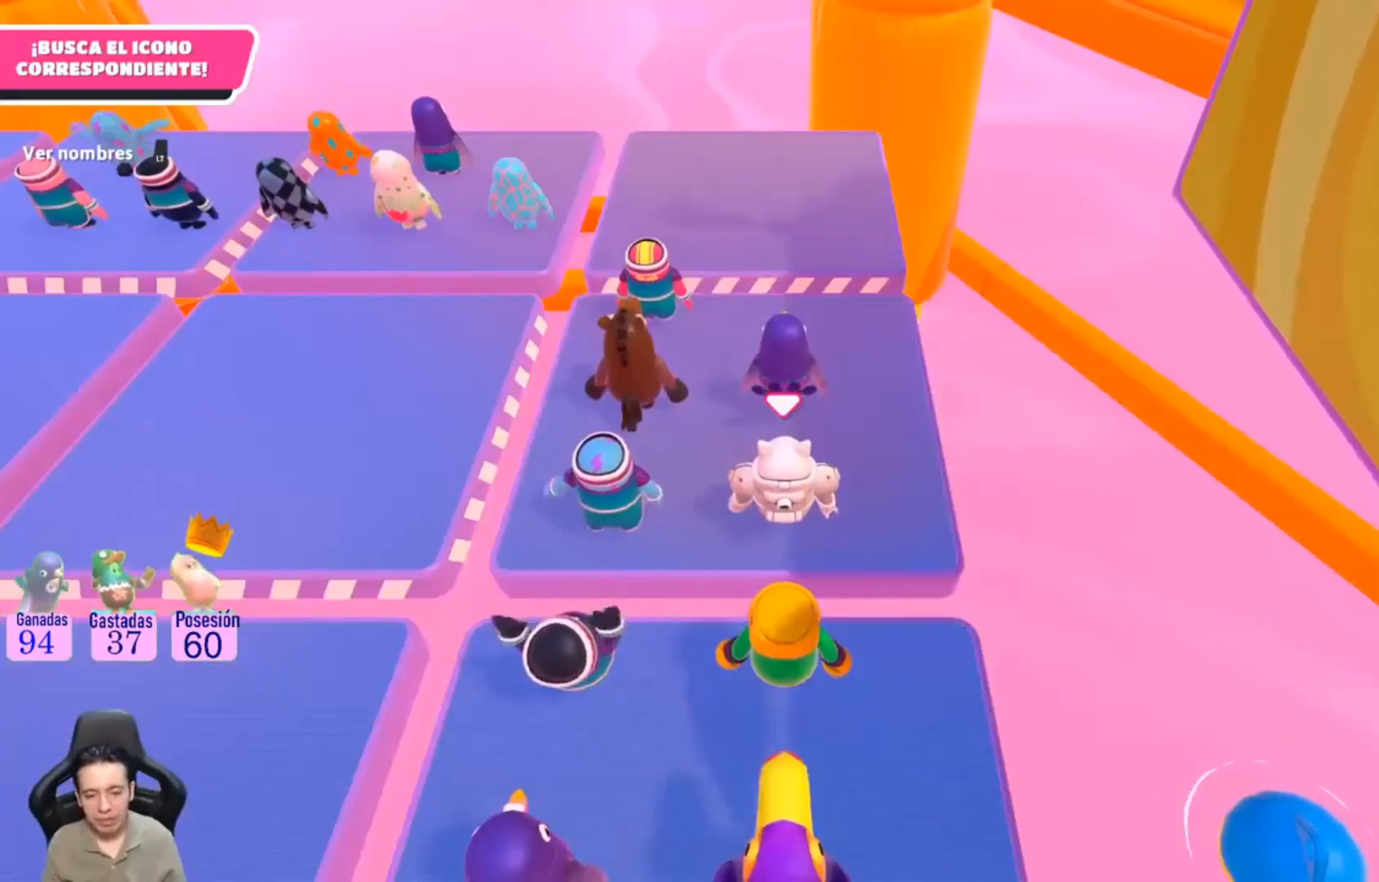
{"buttons": [], "left_stick": "center", "right_stick": "center", "events": []}
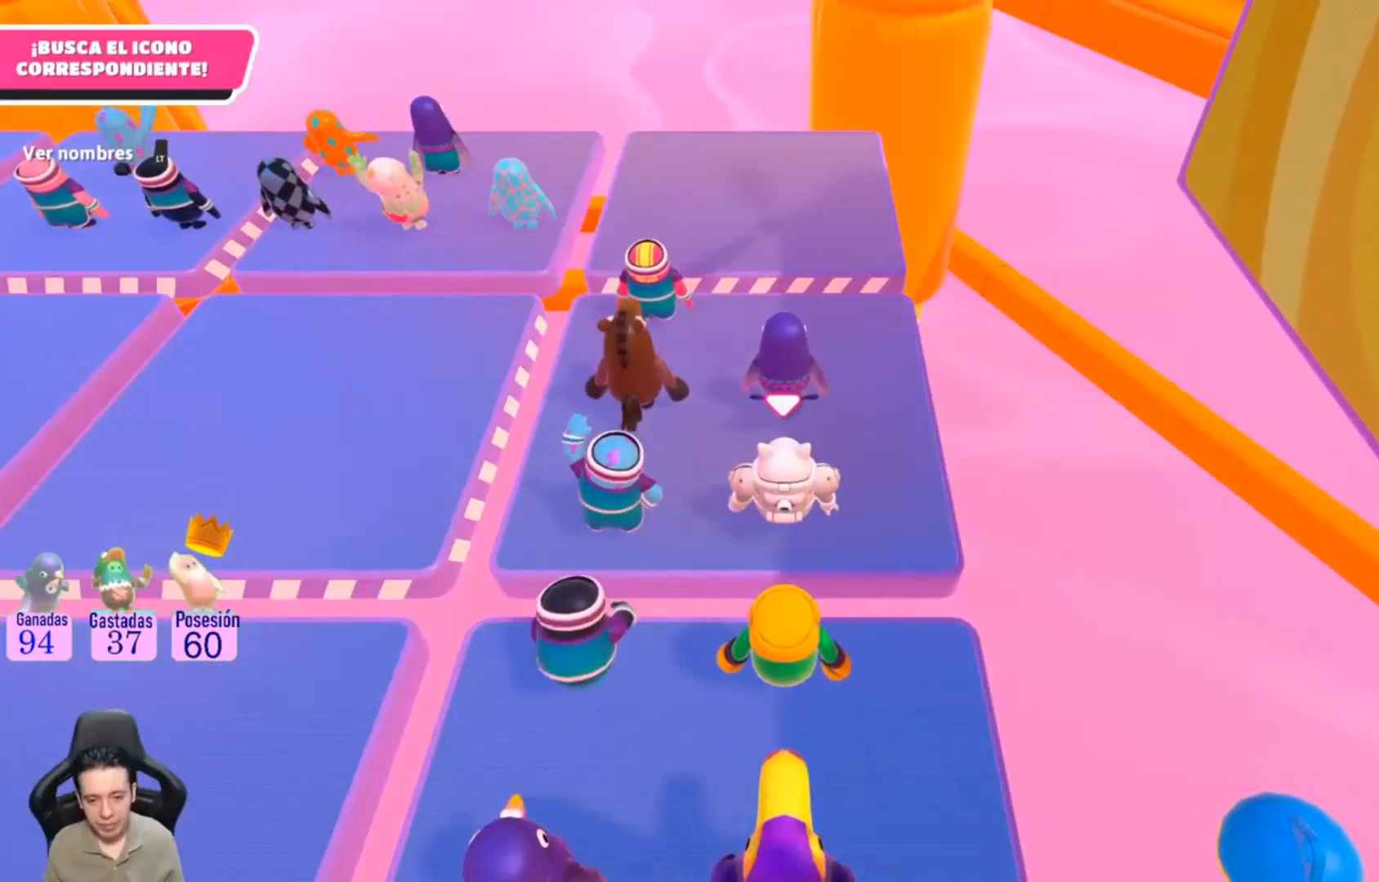
{"buttons": [], "left_stick": "center", "right_stick": "center", "events": [[233, "right_stick", "left"], [500, "right_stick", "center"]]}
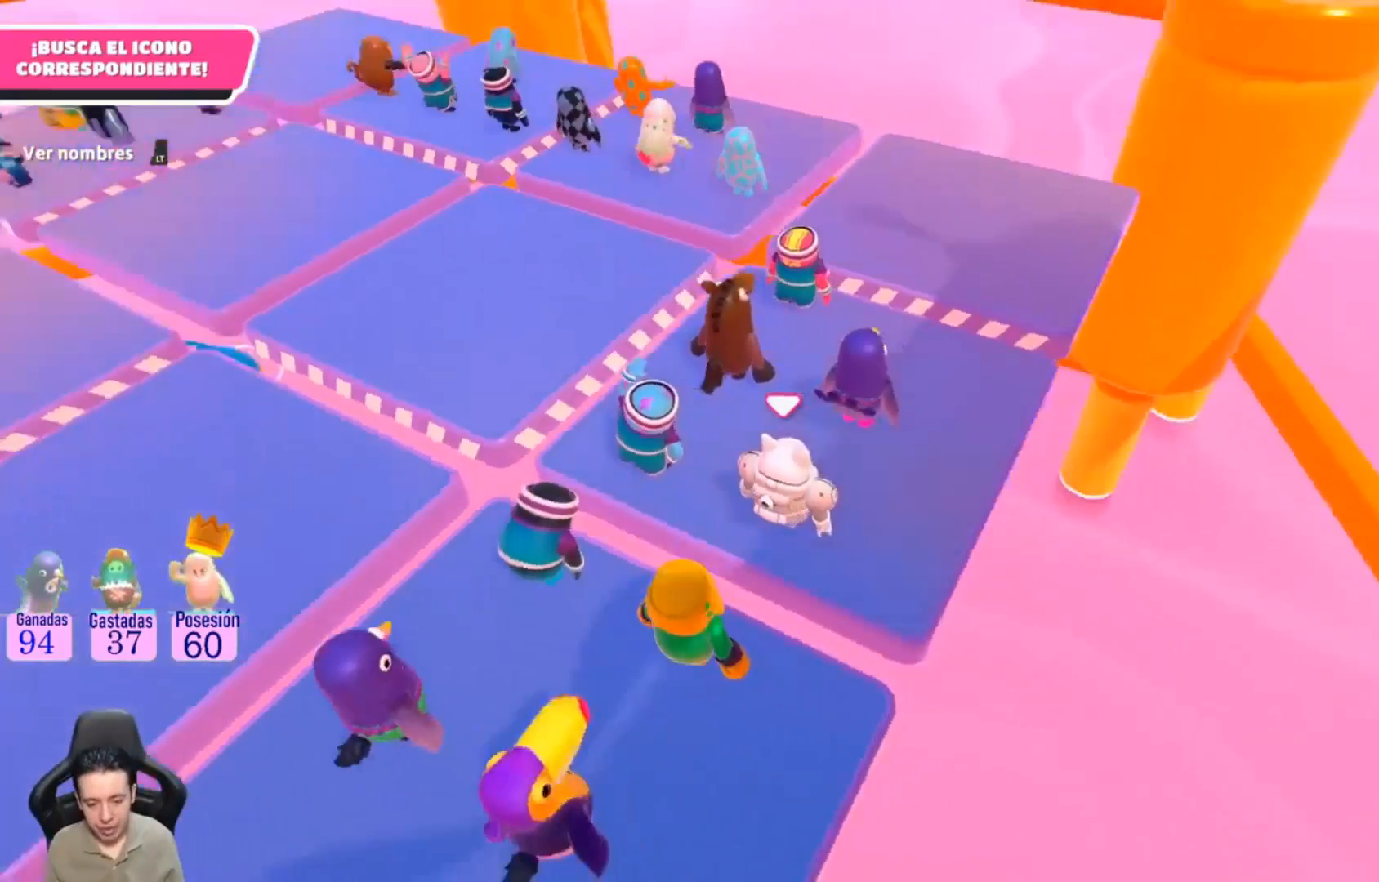
{"buttons": [], "left_stick": "center", "right_stick": "center", "events": []}
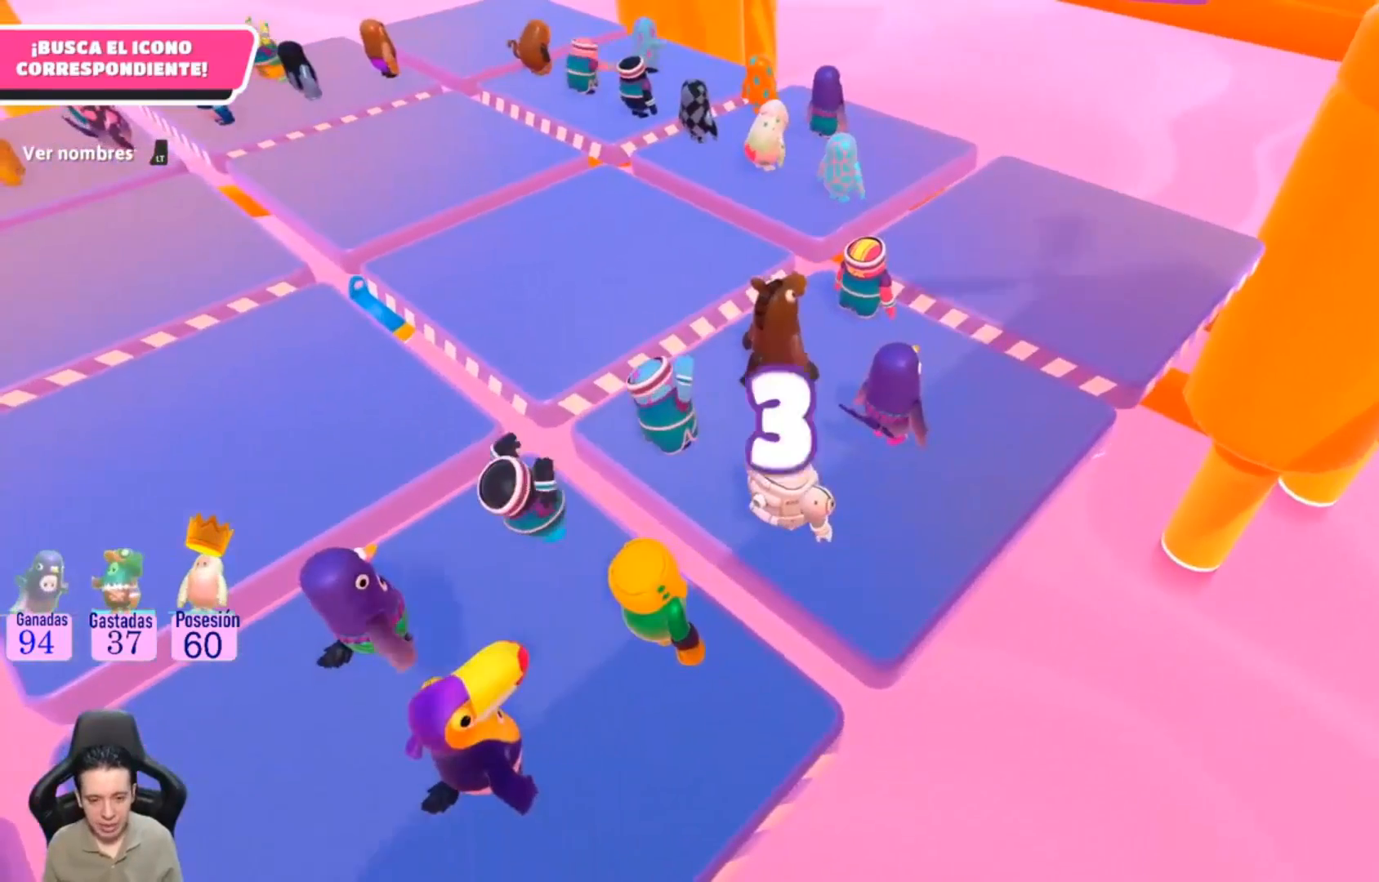
{"buttons": [], "left_stick": "center", "right_stick": "center", "events": []}
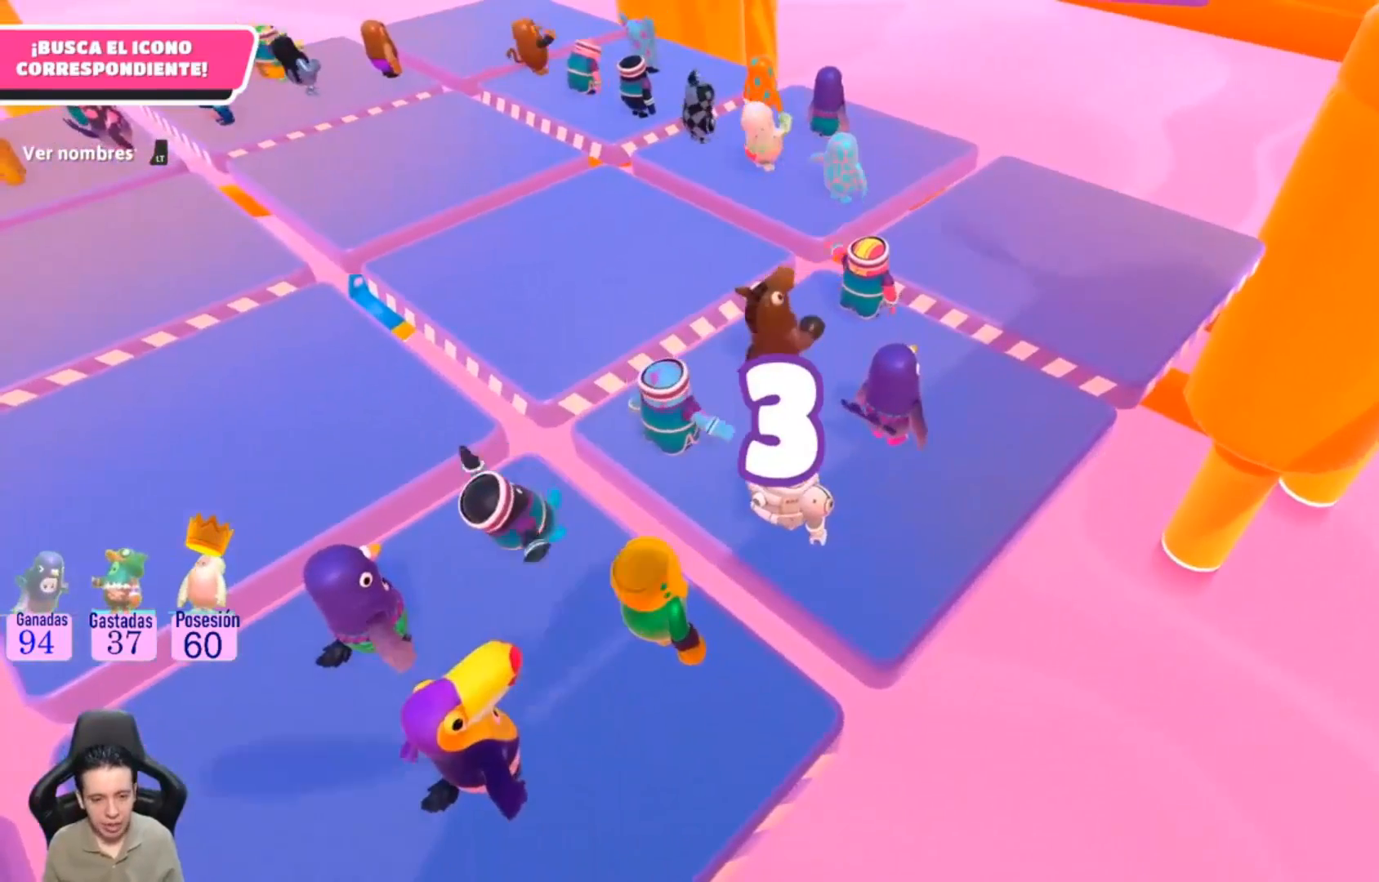
{"buttons": [], "left_stick": "center", "right_stick": "up-left", "events": [[133, "right_stick", "left"], [200, "right_stick", "up-left"]]}
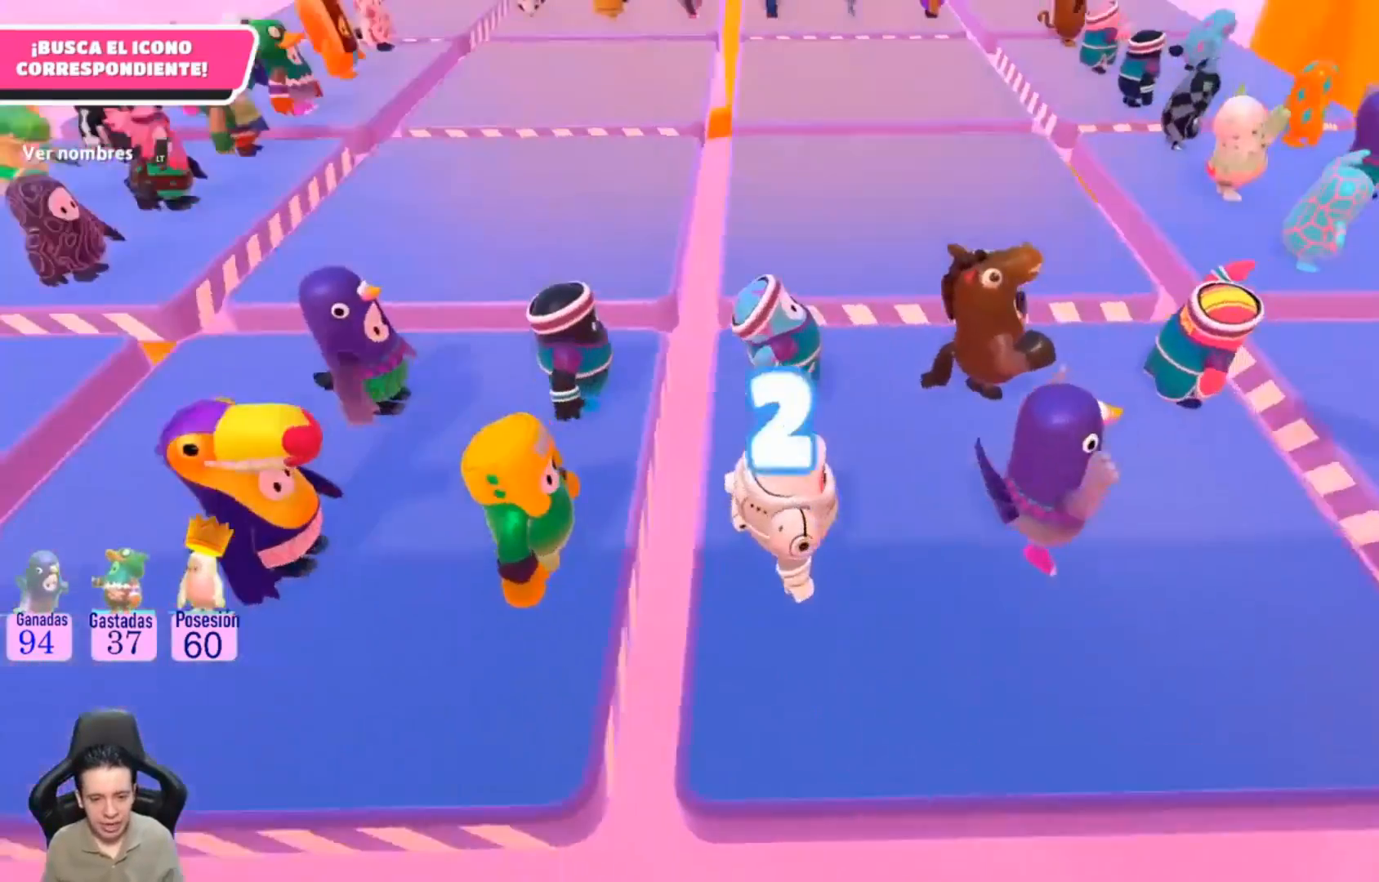
{"buttons": [], "left_stick": "center", "right_stick": "center", "events": [[133, "right_stick", "center"]]}
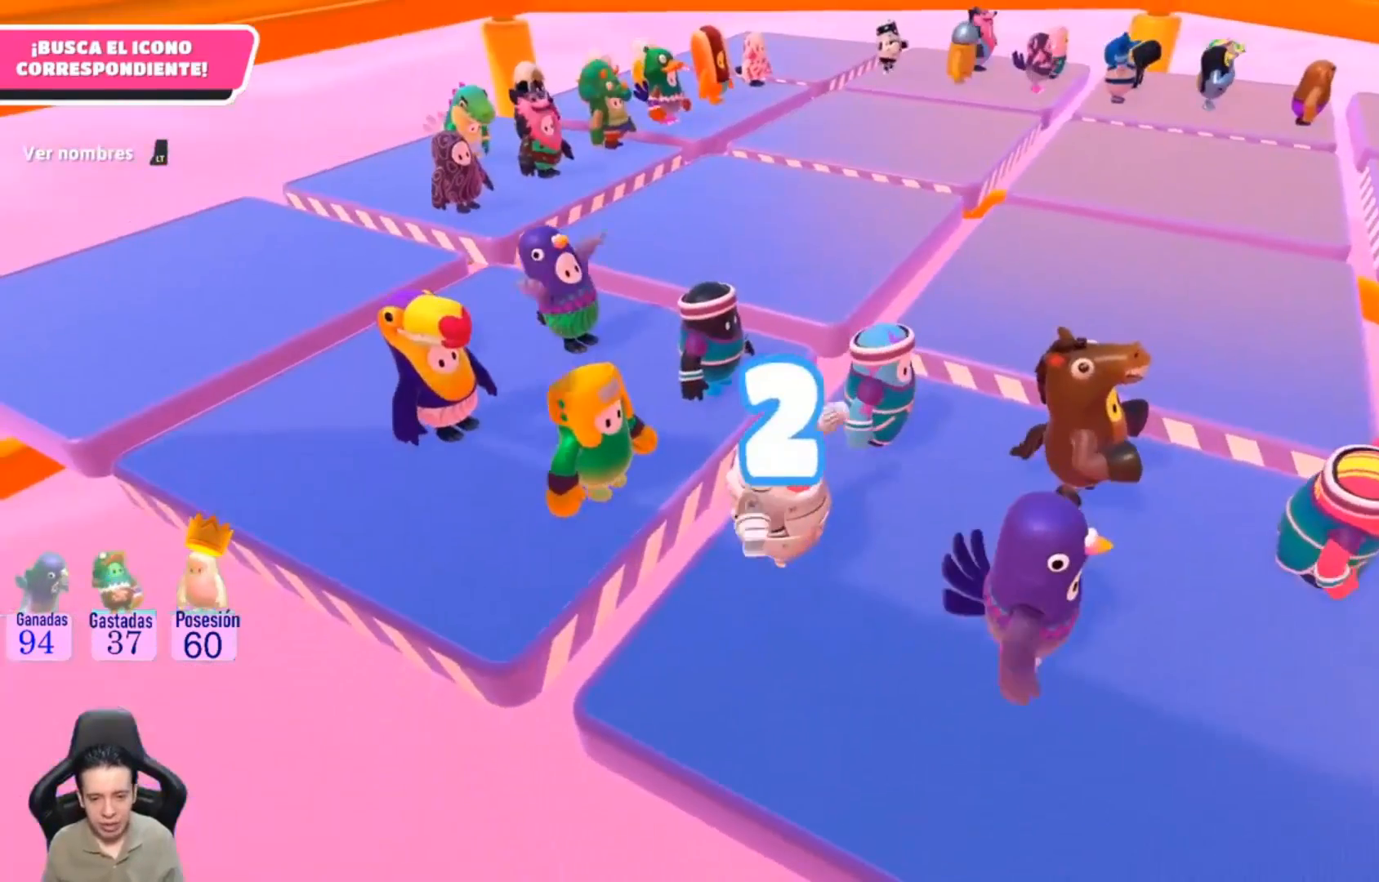
{"buttons": [], "left_stick": "up", "right_stick": "up-right", "events": [[200, "left_stick", "up-right"], [367, "right_stick", "up-right"], [467, "left_stick", "up"]]}
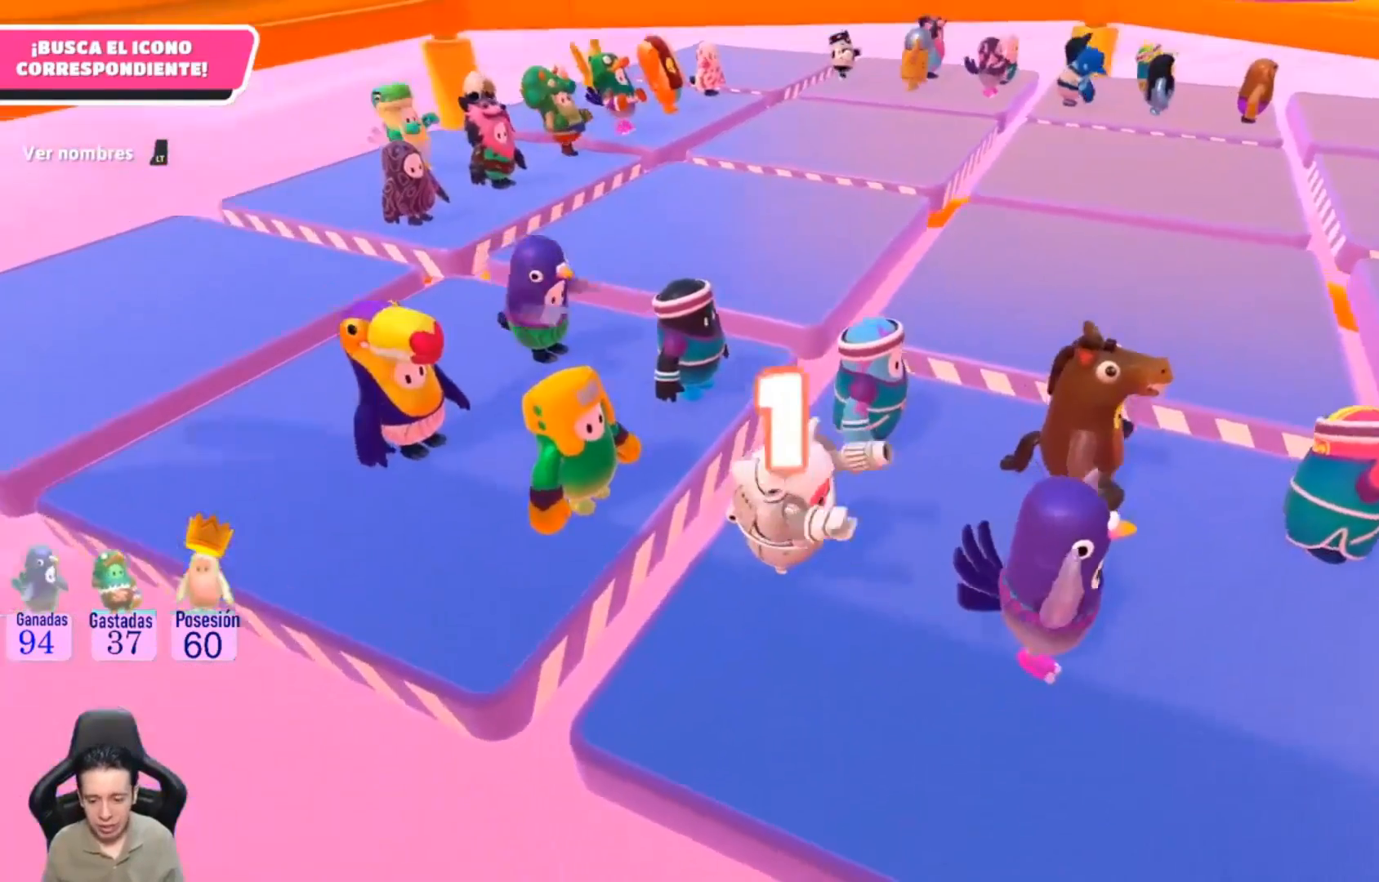
{"buttons": [], "left_stick": "up", "right_stick": "center", "events": [[67, "right_stick", "center"]]}
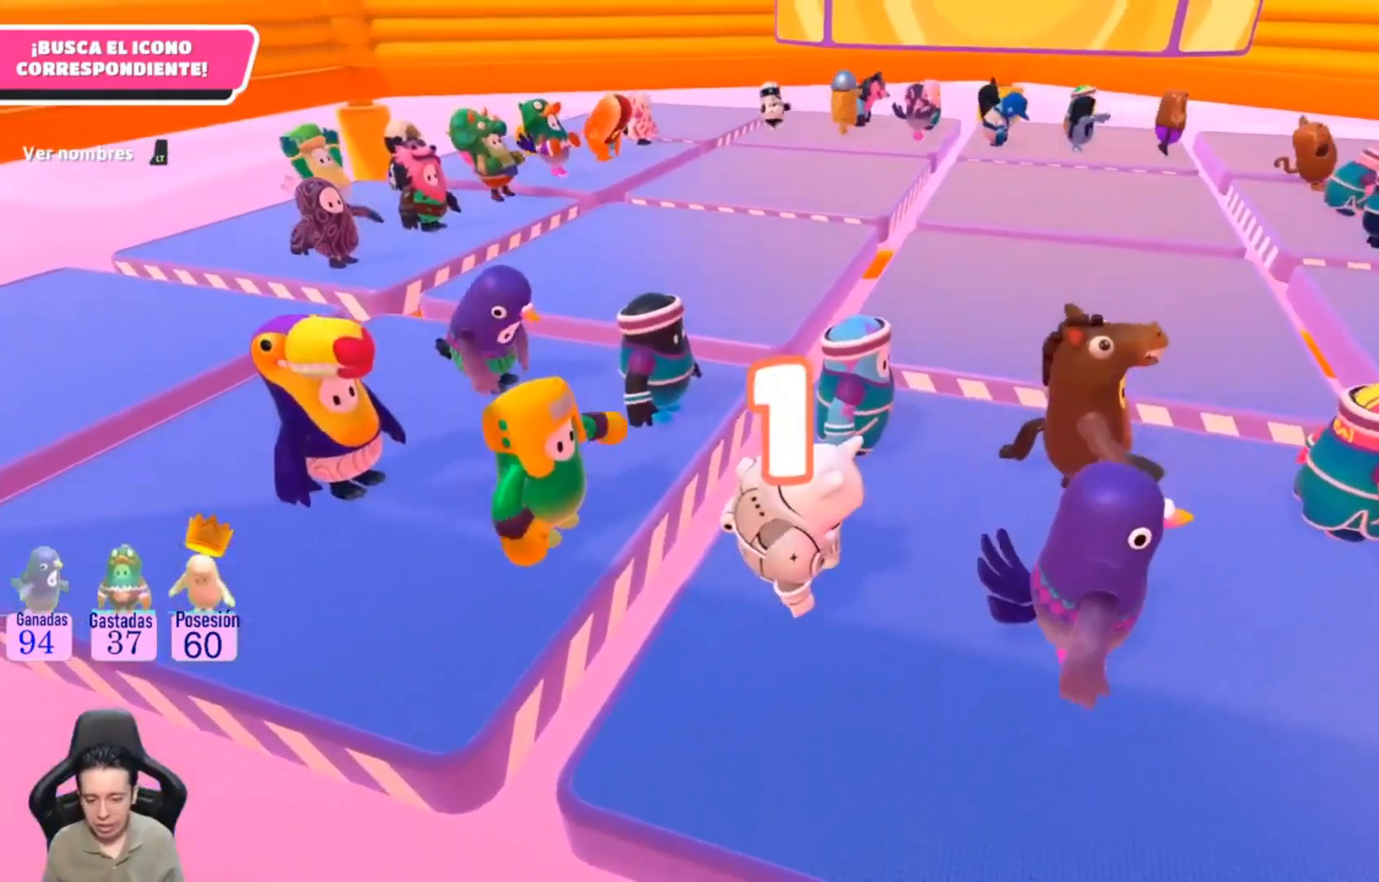
{"buttons": [], "left_stick": "up", "right_stick": "center", "events": []}
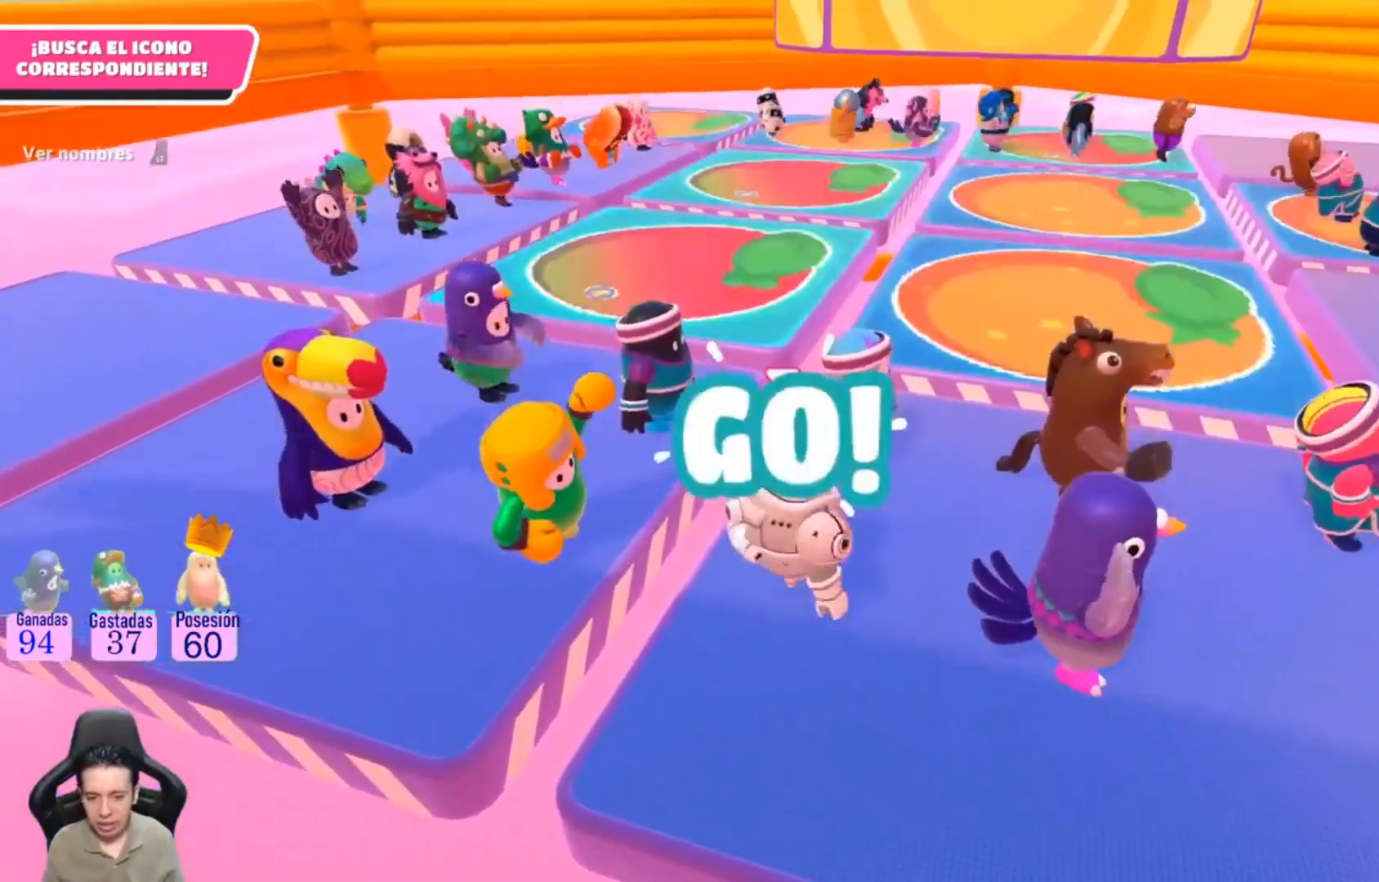
{"buttons": ["L1"], "left_stick": "up", "right_stick": "center", "events": [[200, "L1", "down"]]}
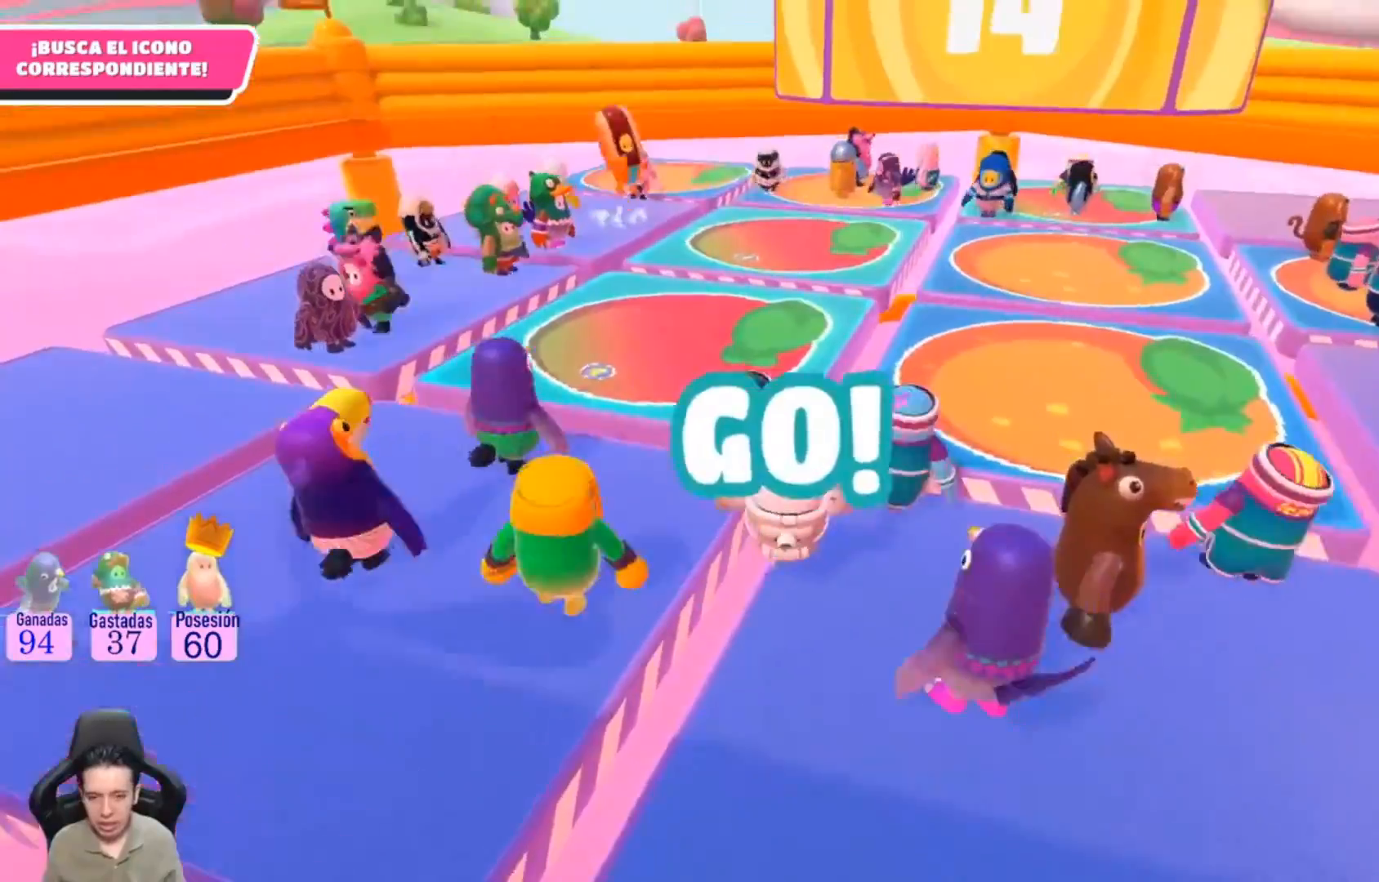
{"buttons": [], "left_stick": "up", "right_stick": "center", "events": [[233, "L1", "up"]]}
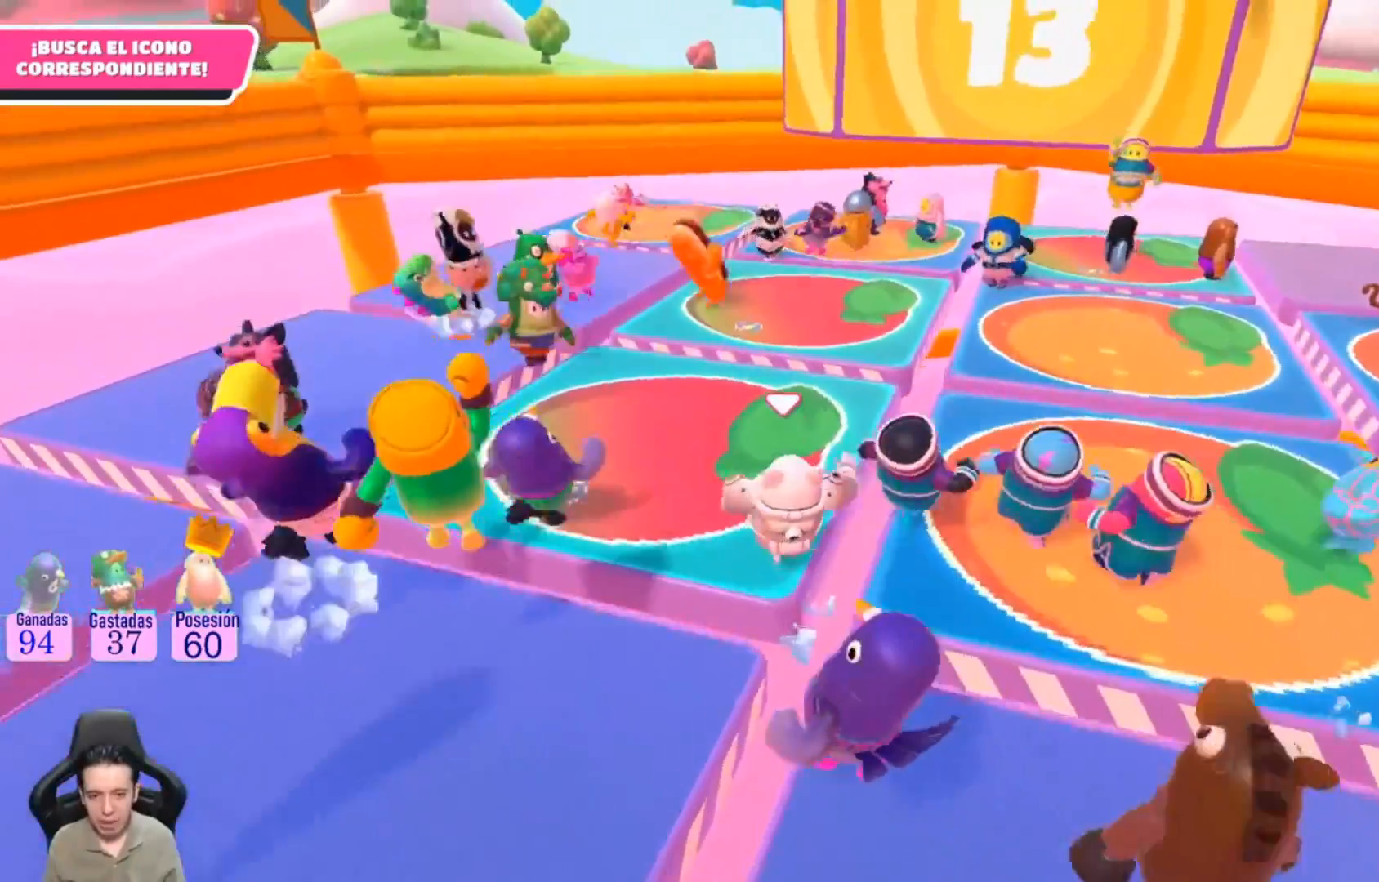
{"buttons": [], "left_stick": "up", "right_stick": "center", "events": []}
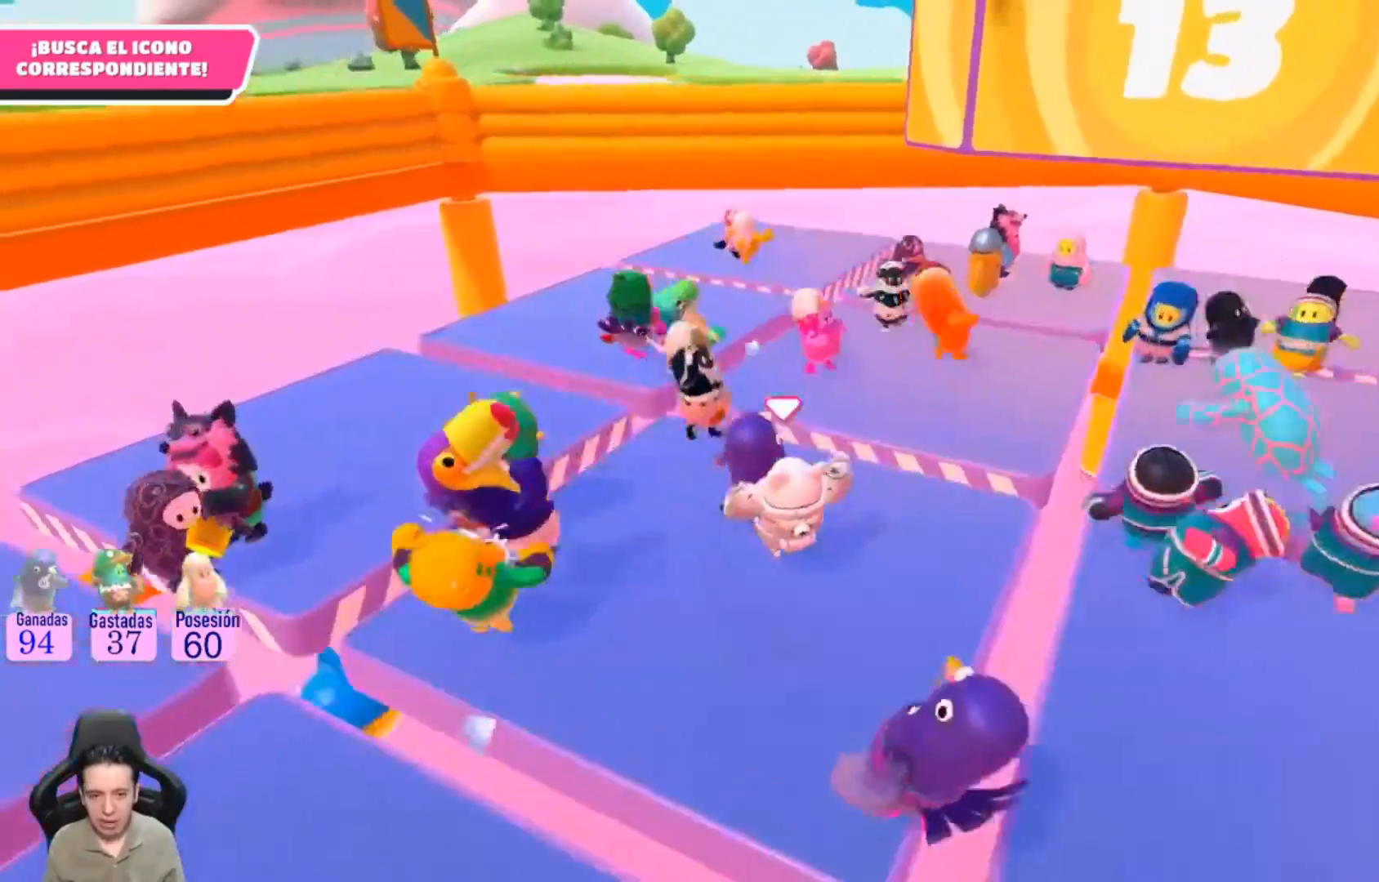
{"buttons": [], "left_stick": "up", "right_stick": "right", "events": [[233, "right_stick", "right"]]}
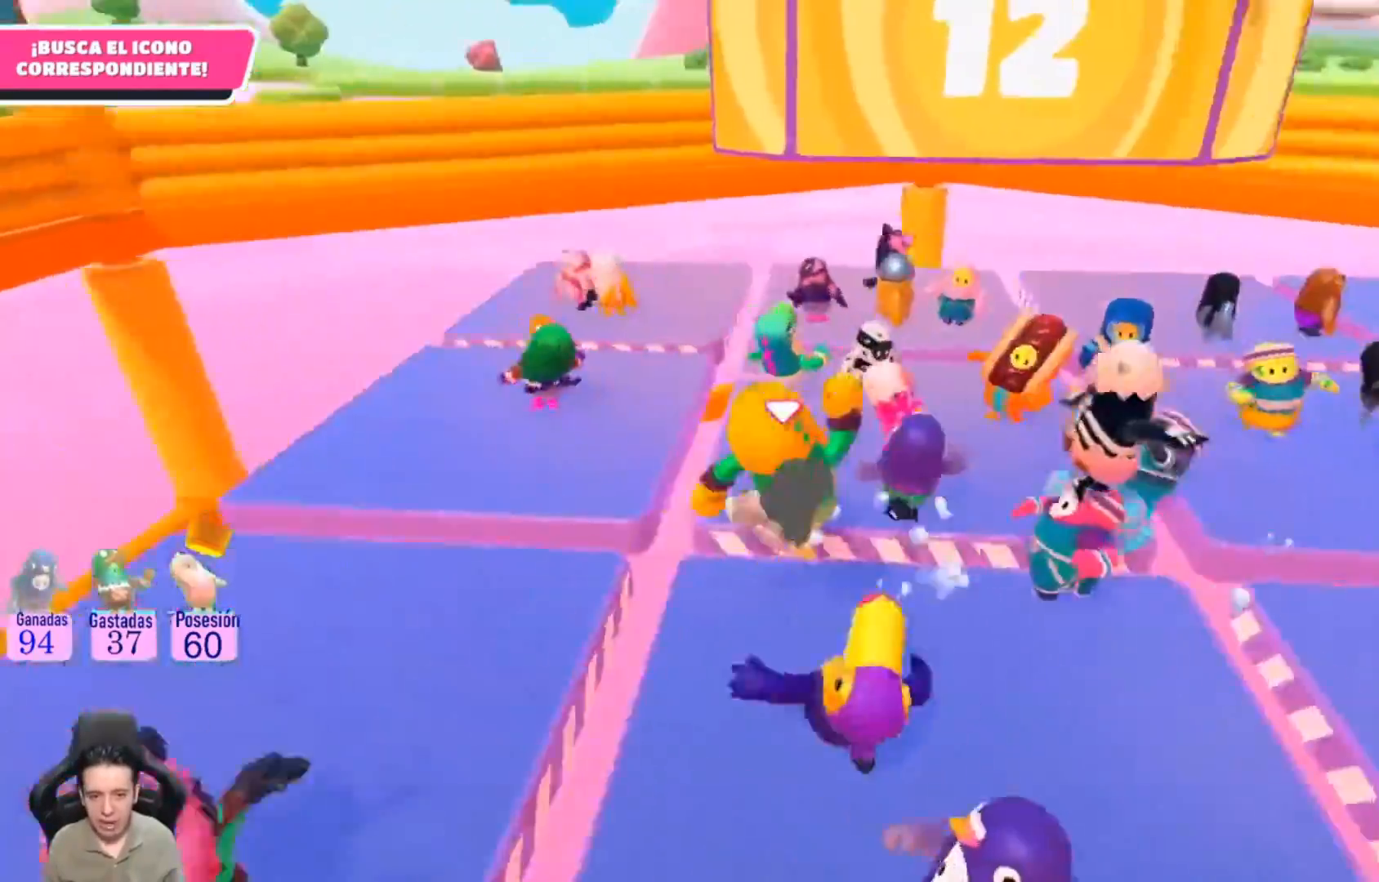
{"buttons": [], "left_stick": "up", "right_stick": "right", "events": []}
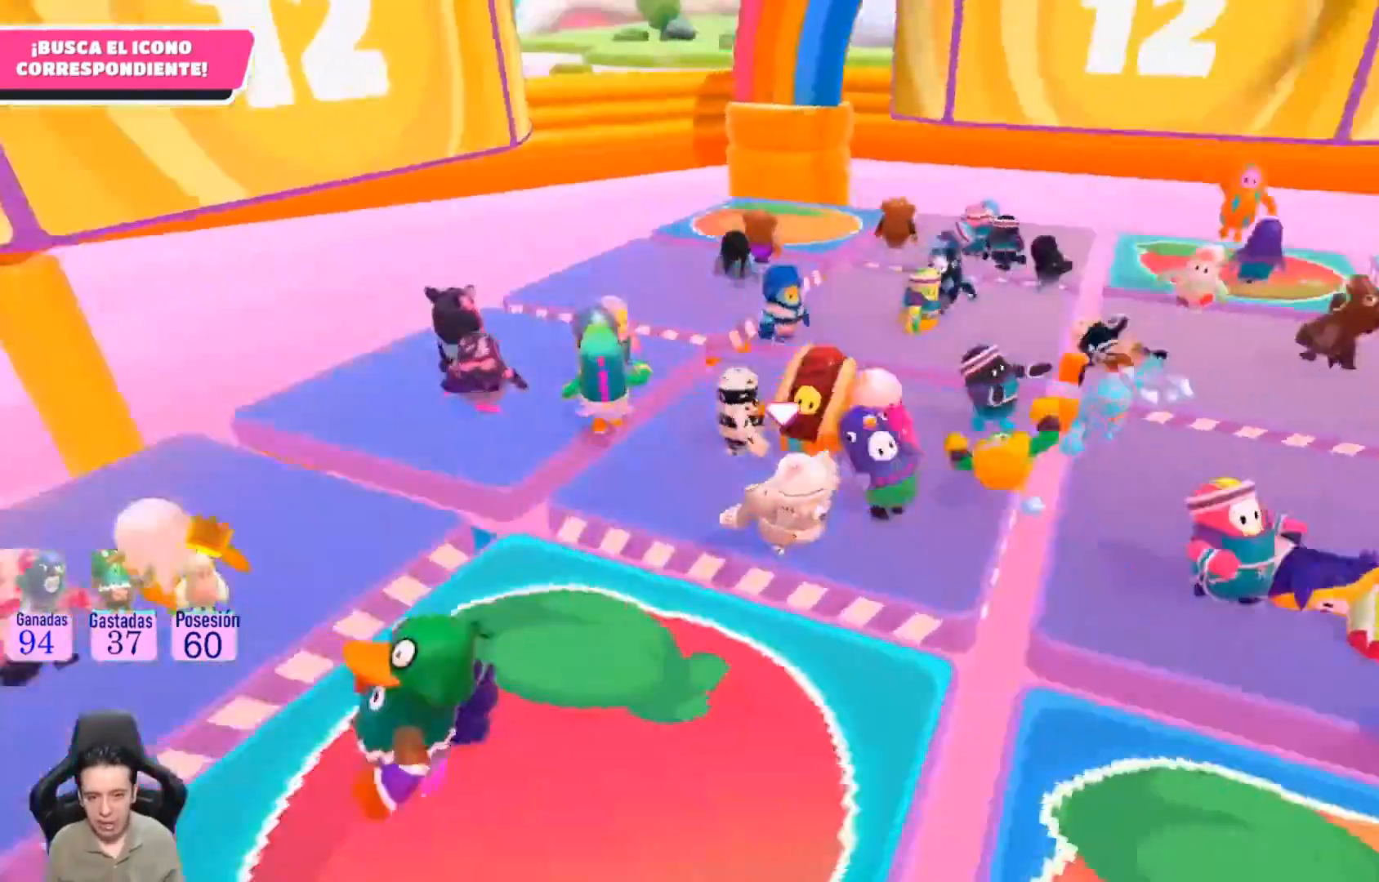
{"buttons": [], "left_stick": "up", "right_stick": "right", "events": []}
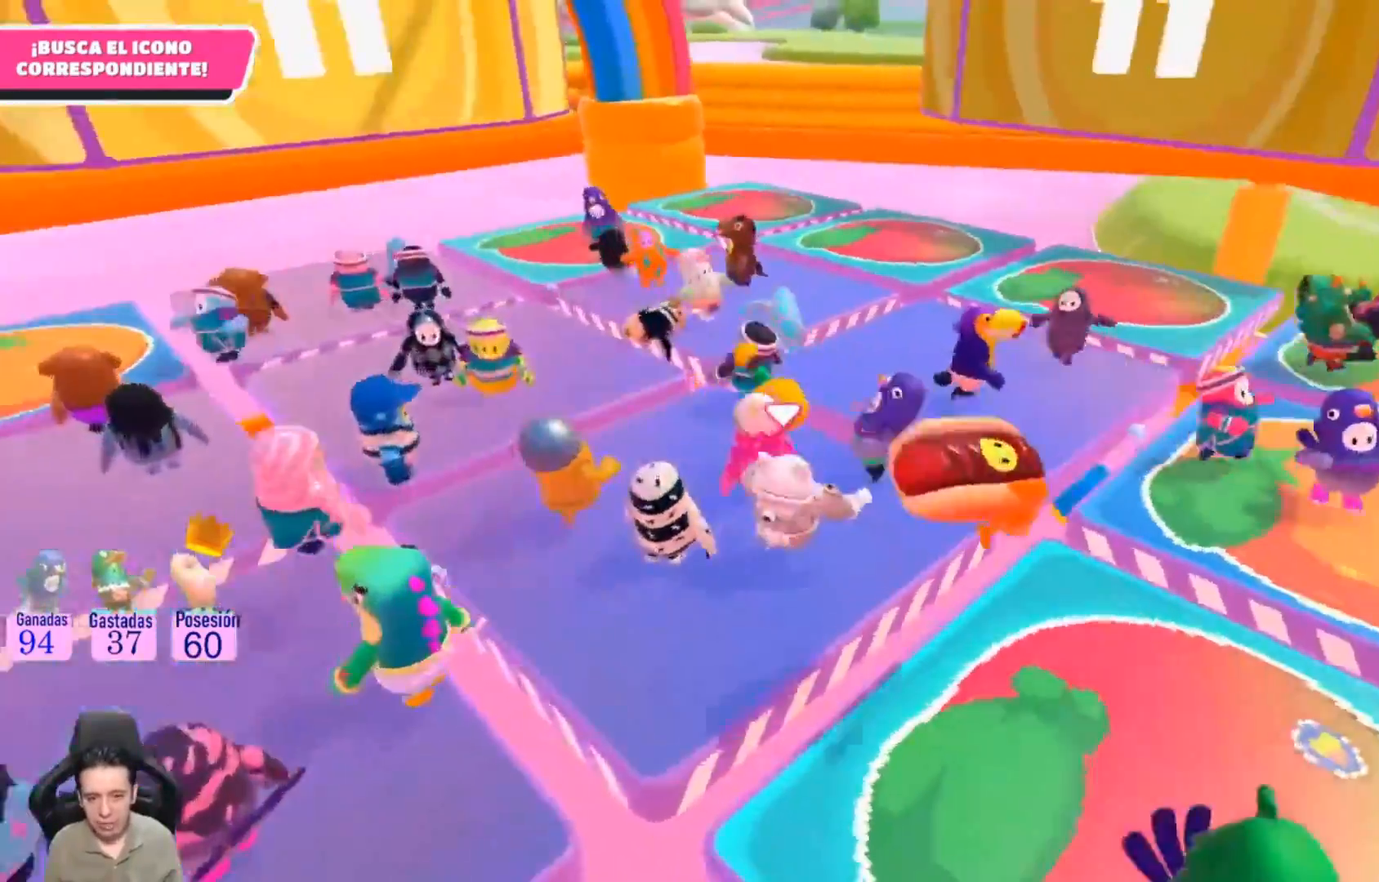
{"buttons": [], "left_stick": "up-right", "right_stick": "center", "events": [[233, "left_stick", "up-right"], [267, "right_stick", "center"]]}
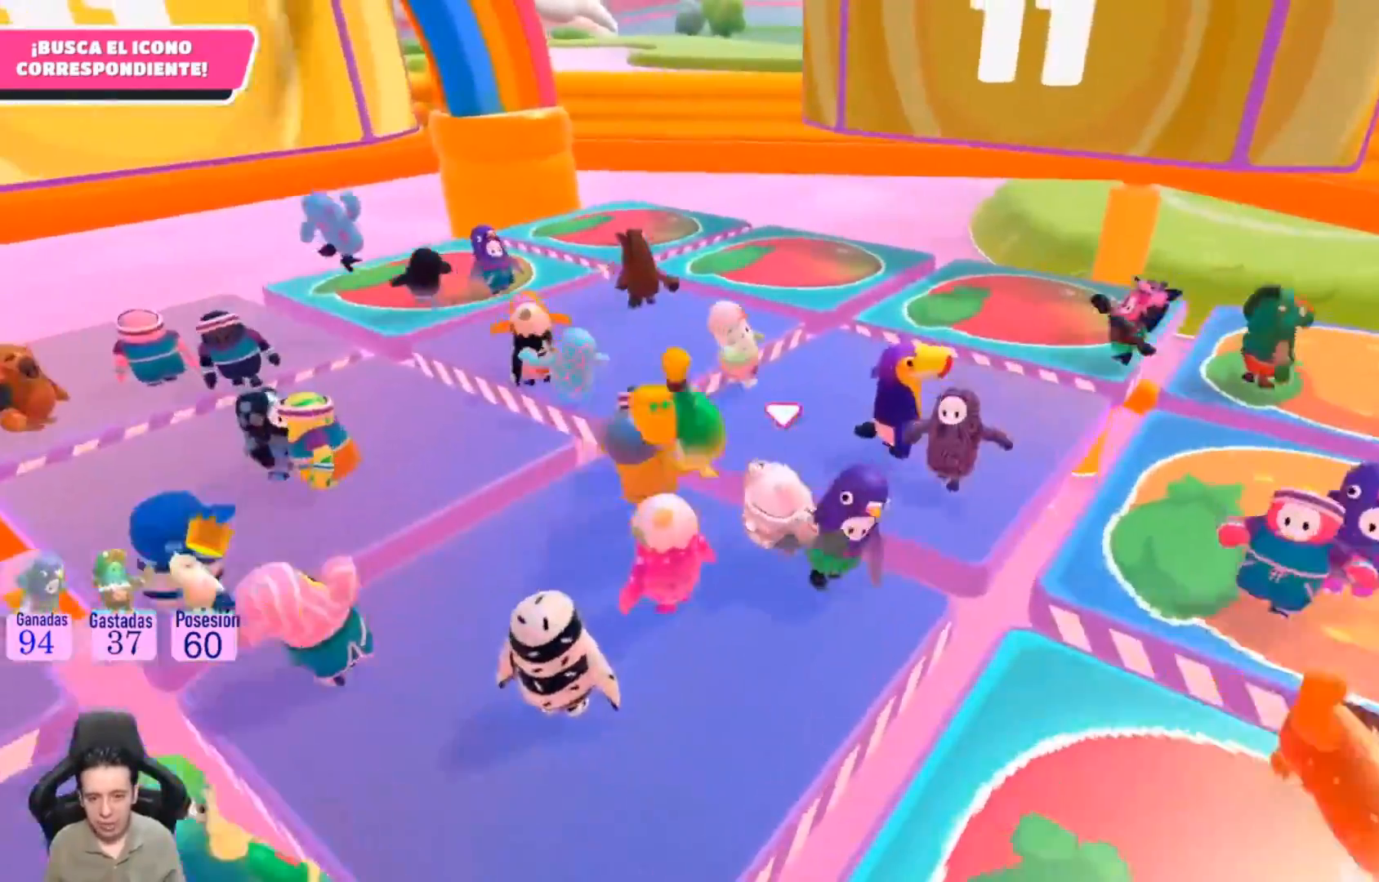
{"buttons": [], "left_stick": "up-right", "right_stick": "center", "events": [[67, "right_stick", "up-left"], [500, "right_stick", "center"]]}
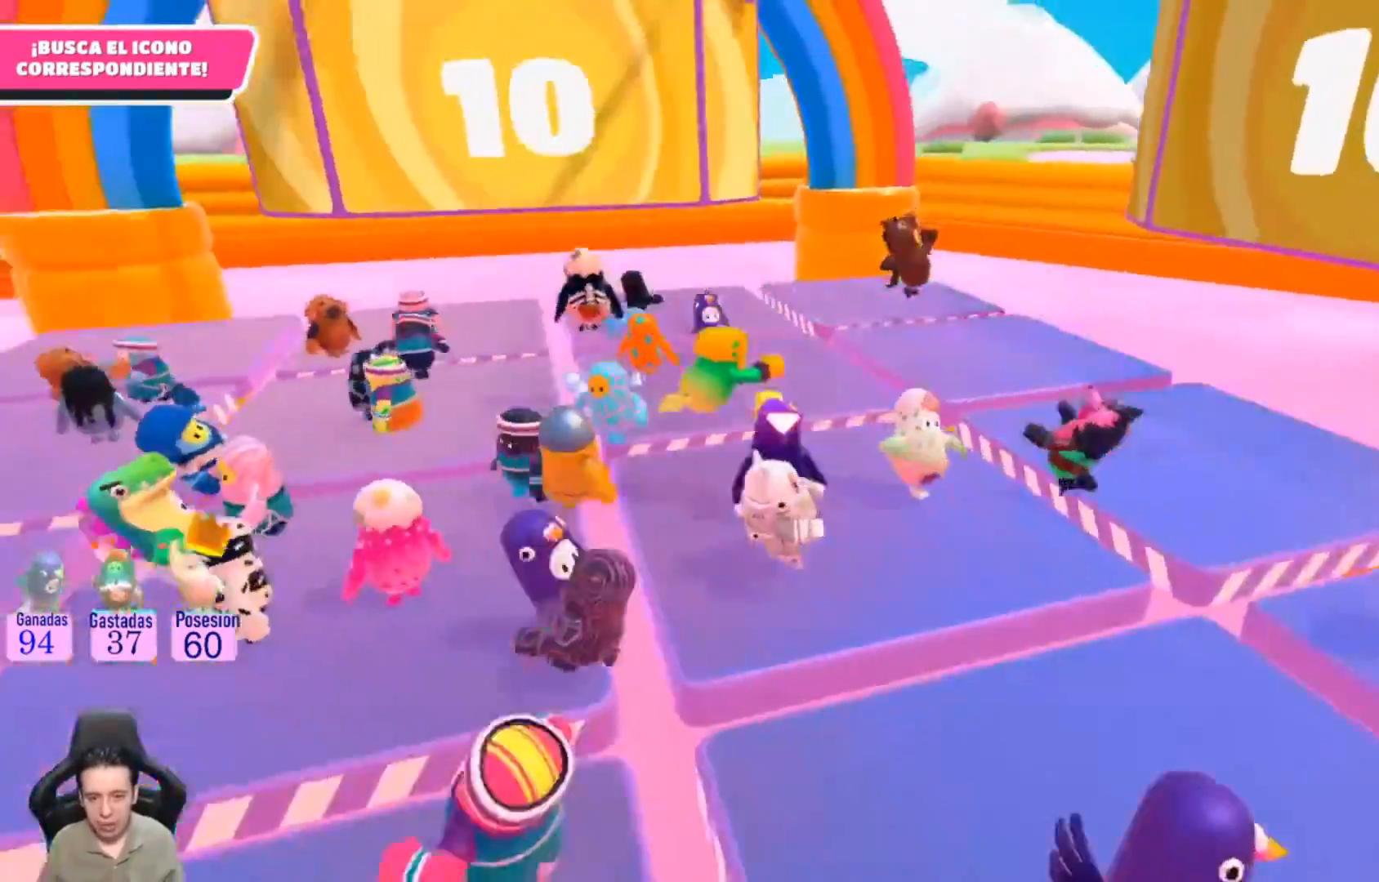
{"buttons": [], "left_stick": "left", "right_stick": "left", "events": [[200, "right_stick", "left"], [400, "left_stick", "center"], [467, "left_stick", "left"]]}
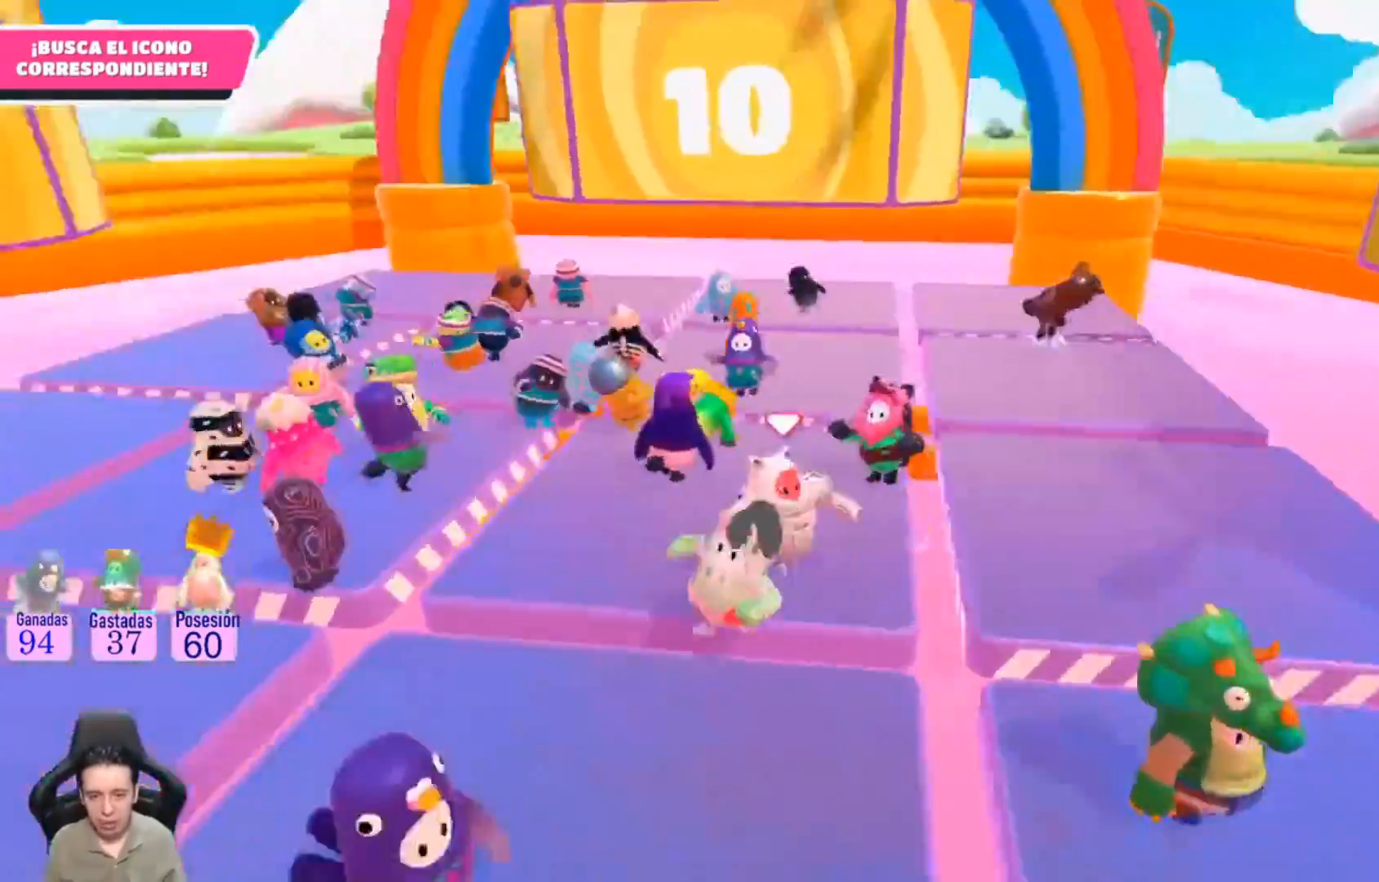
{"buttons": [], "left_stick": "left", "right_stick": "left", "events": [[100, "L1", "down"], [133, "L1", "up"]]}
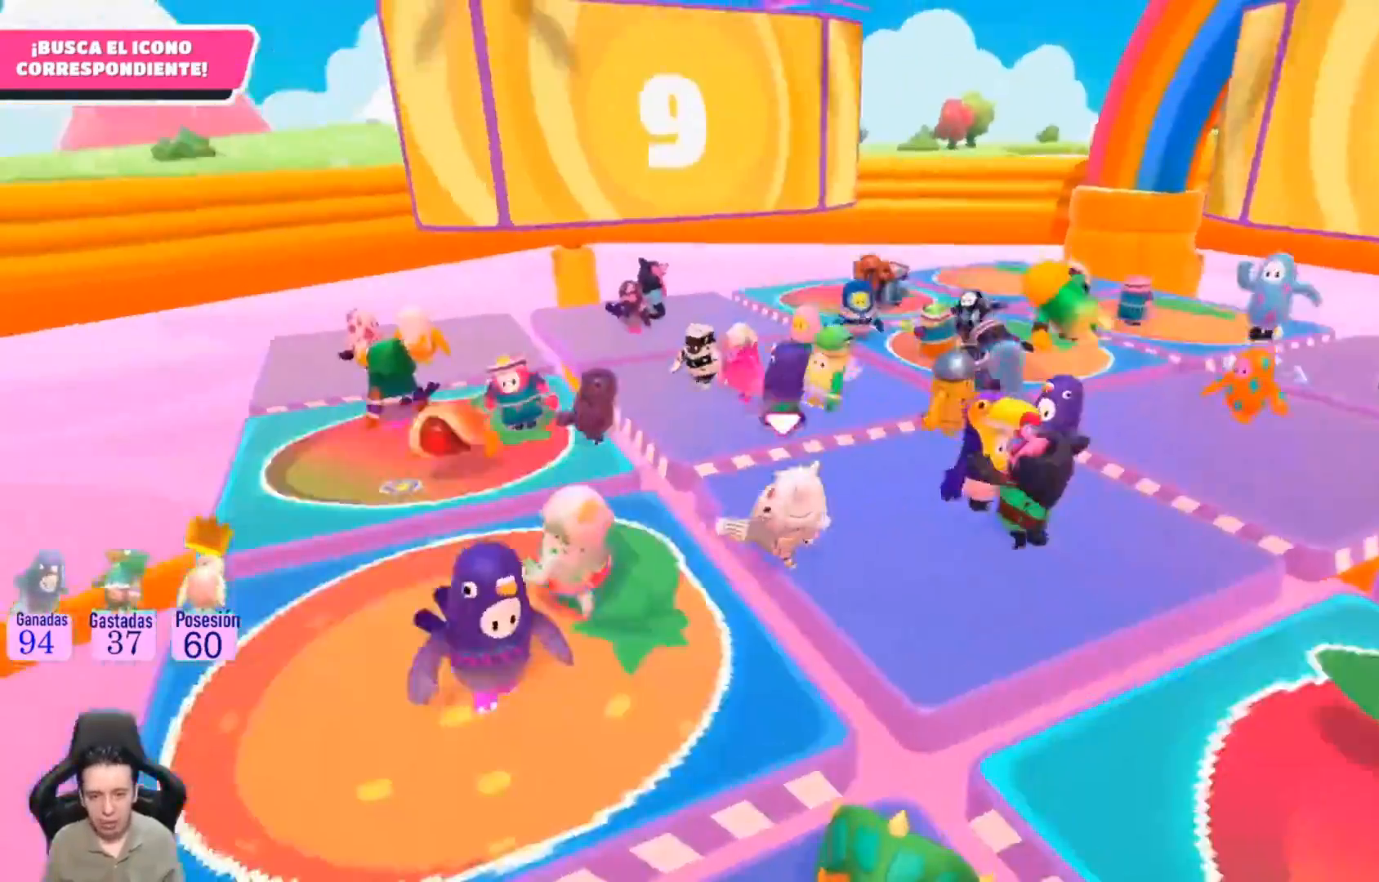
{"buttons": [], "left_stick": "up-left", "right_stick": "center", "events": [[167, "right_stick", "center"], [200, "left_stick", "up-left"]]}